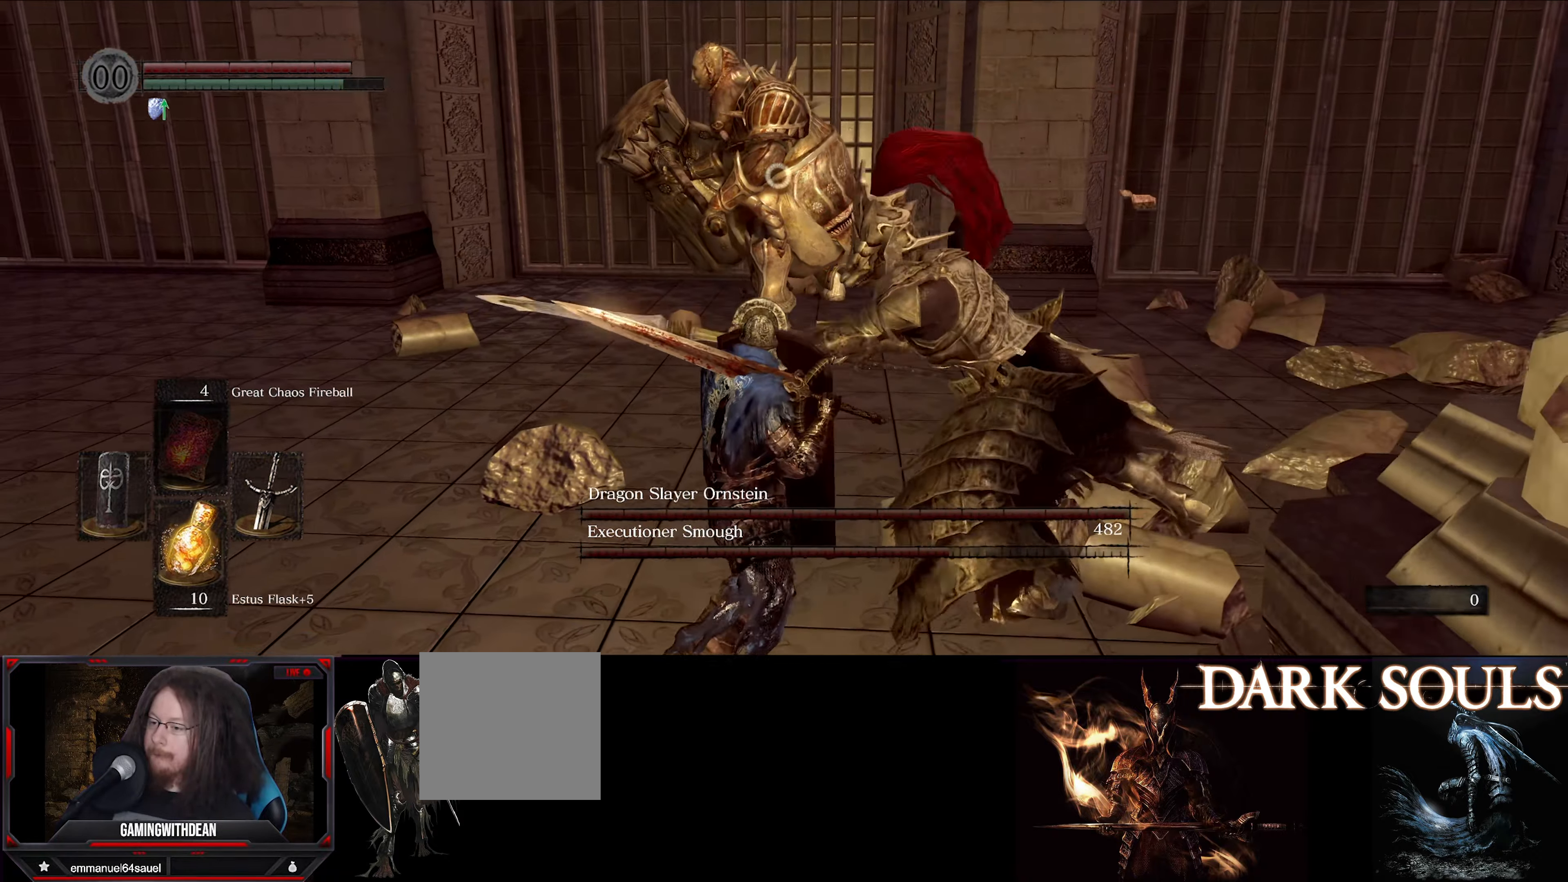
Gameplay with a controller (Xbox layout); each line is a JSON object with the inputs held at the frame after it. "events" lists button and stick changes between this image and that frame as [ms after this image, input, new state], when the widget could be followed in between. Not read: L3 R3.
{"buttons": ["L1"], "left_stick": "down-right", "right_stick": "center", "events": [[300, "left_stick", "down"], [400, "left_stick", "down-right"]]}
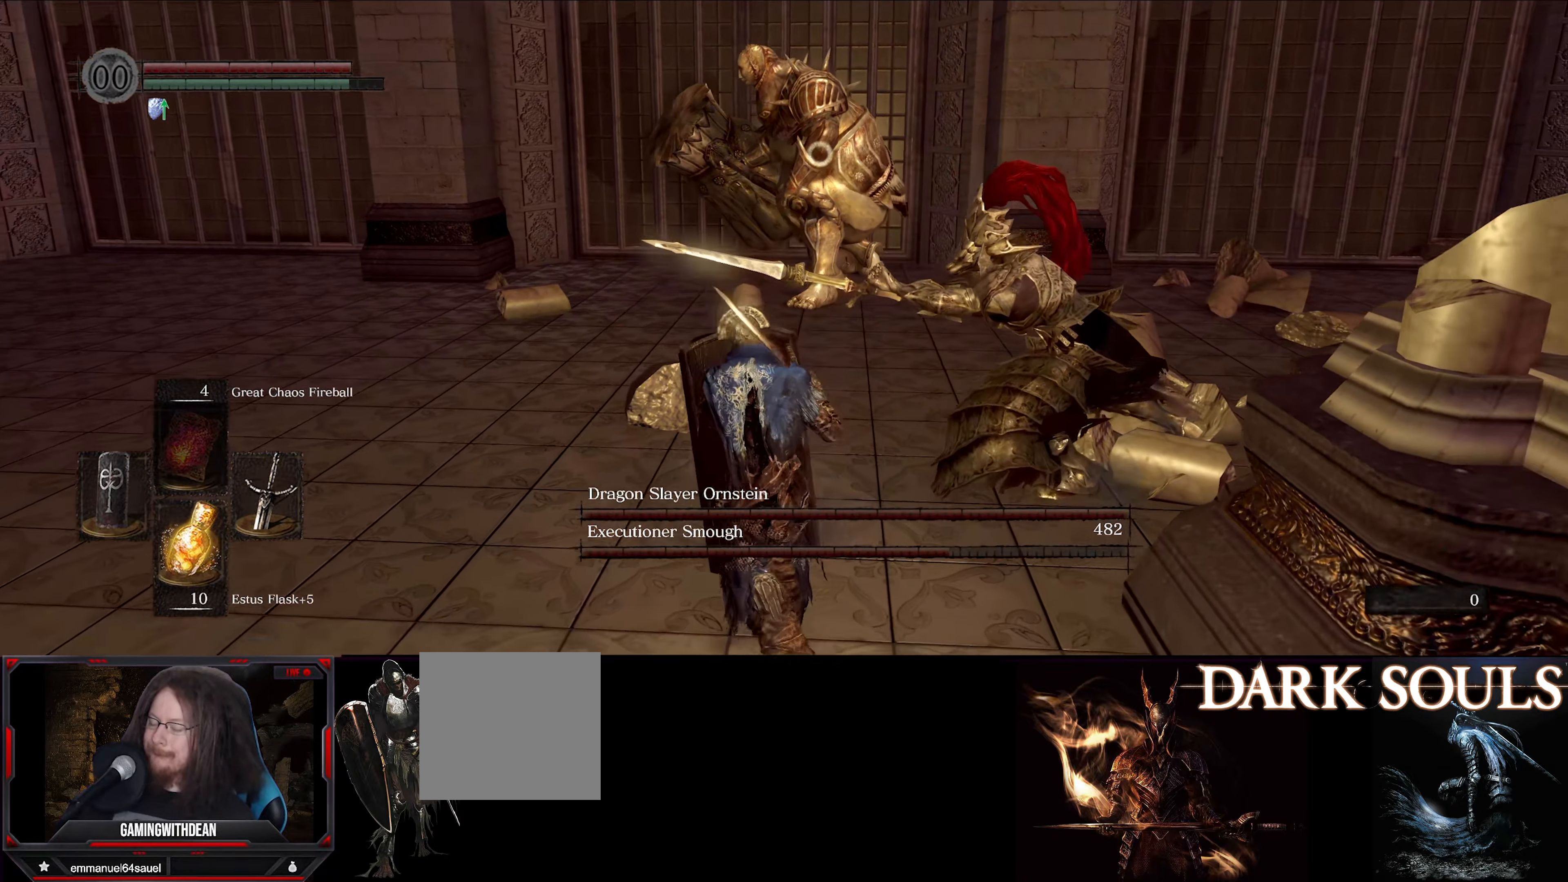
{"buttons": ["L1"], "left_stick": "down-right", "right_stick": "center", "events": []}
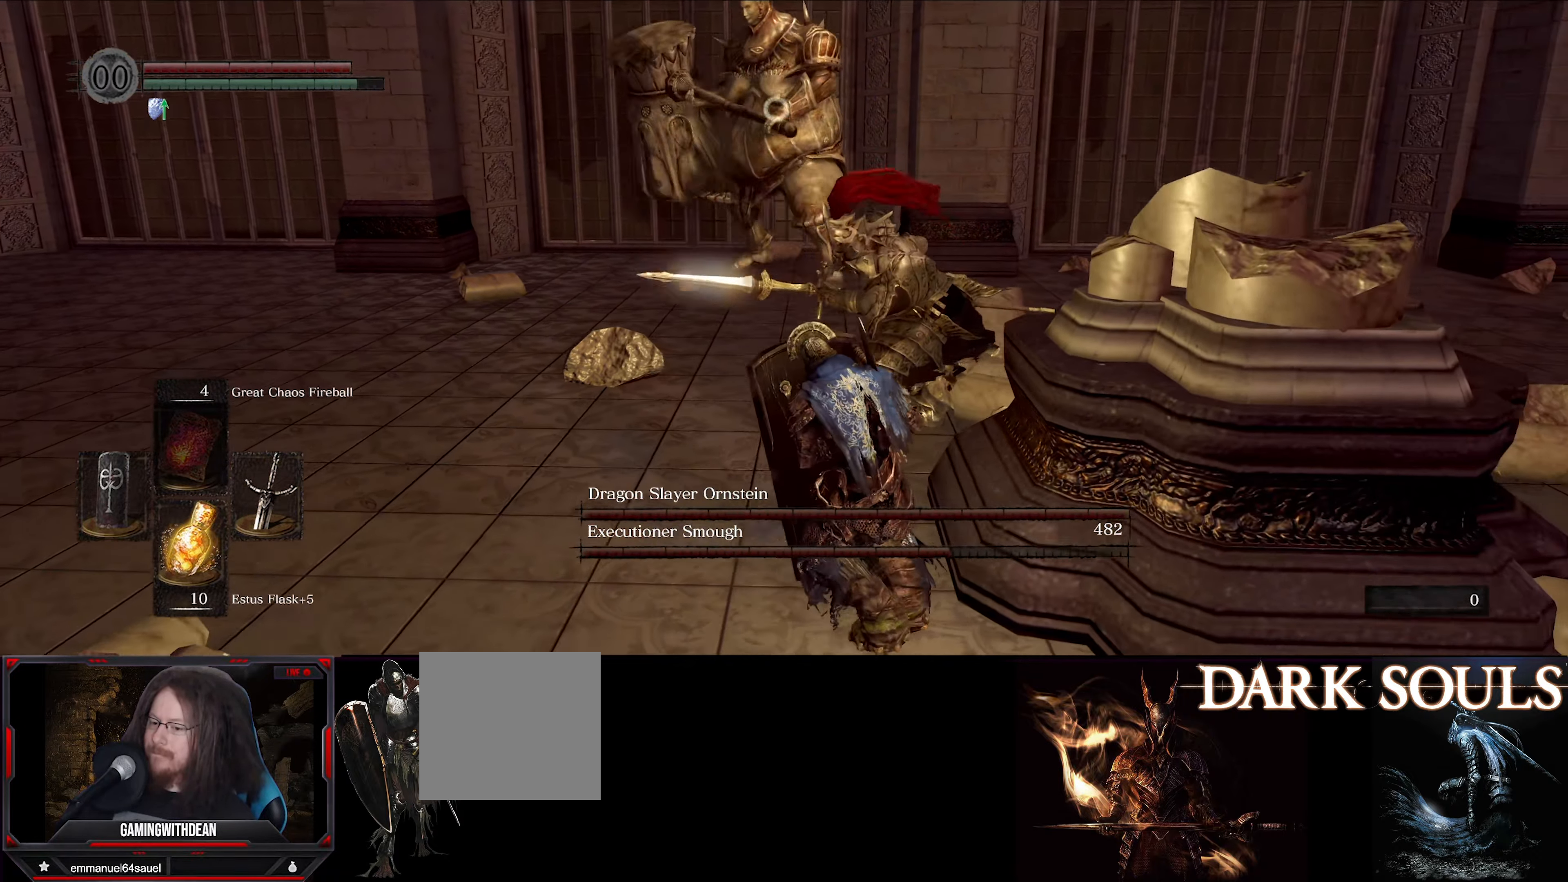
{"buttons": ["L1"], "left_stick": "down-right", "right_stick": "center", "events": []}
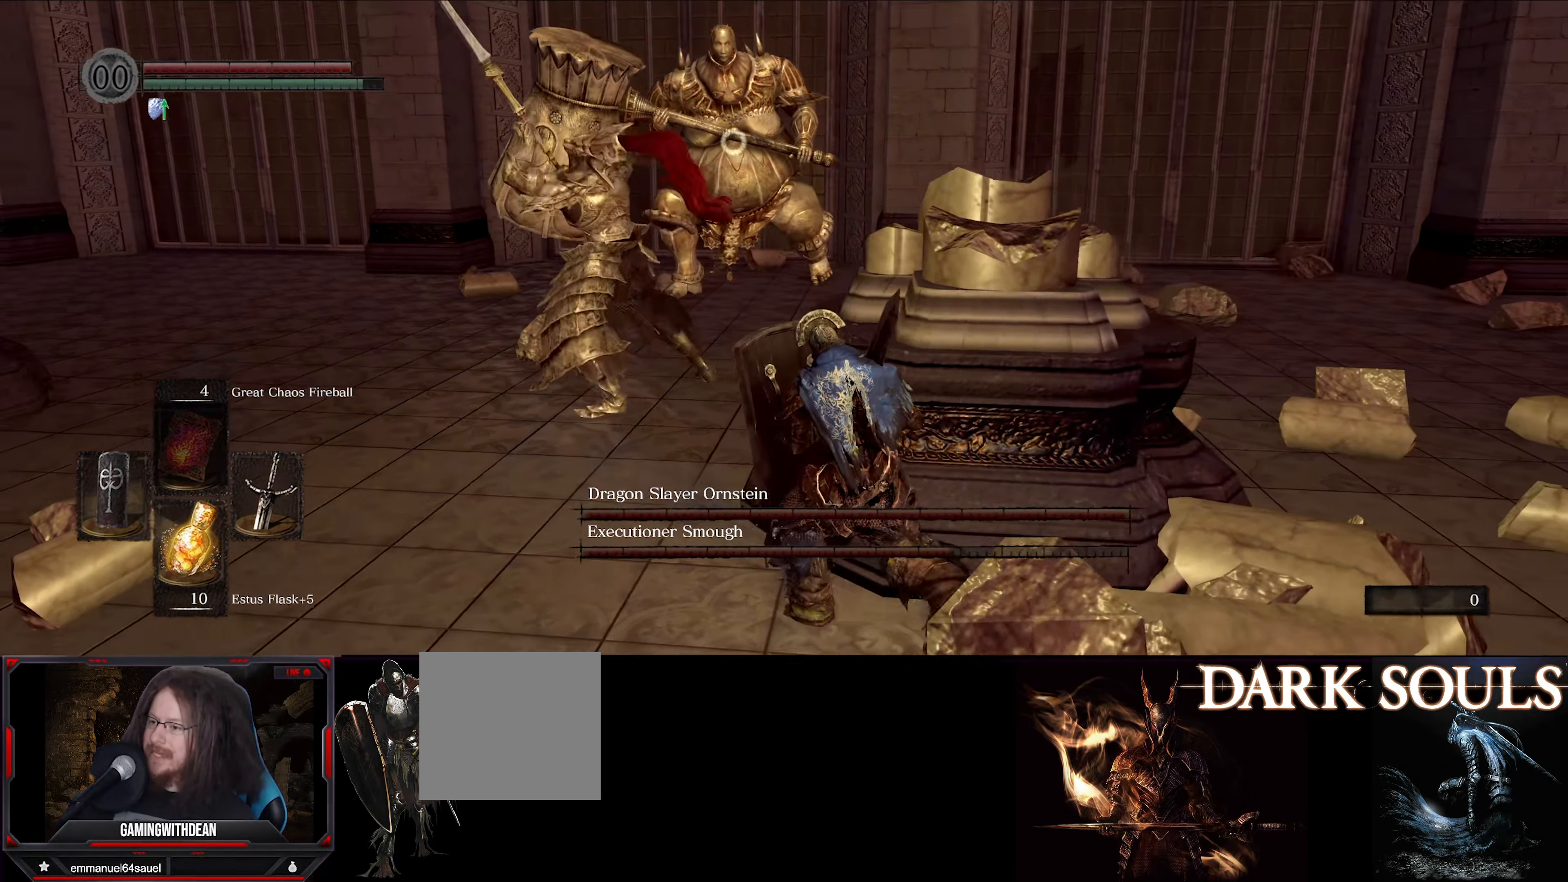
{"buttons": ["L1"], "left_stick": "up-right", "right_stick": "center", "events": [[200, "left_stick", "right"], [417, "left_stick", "up-right"]]}
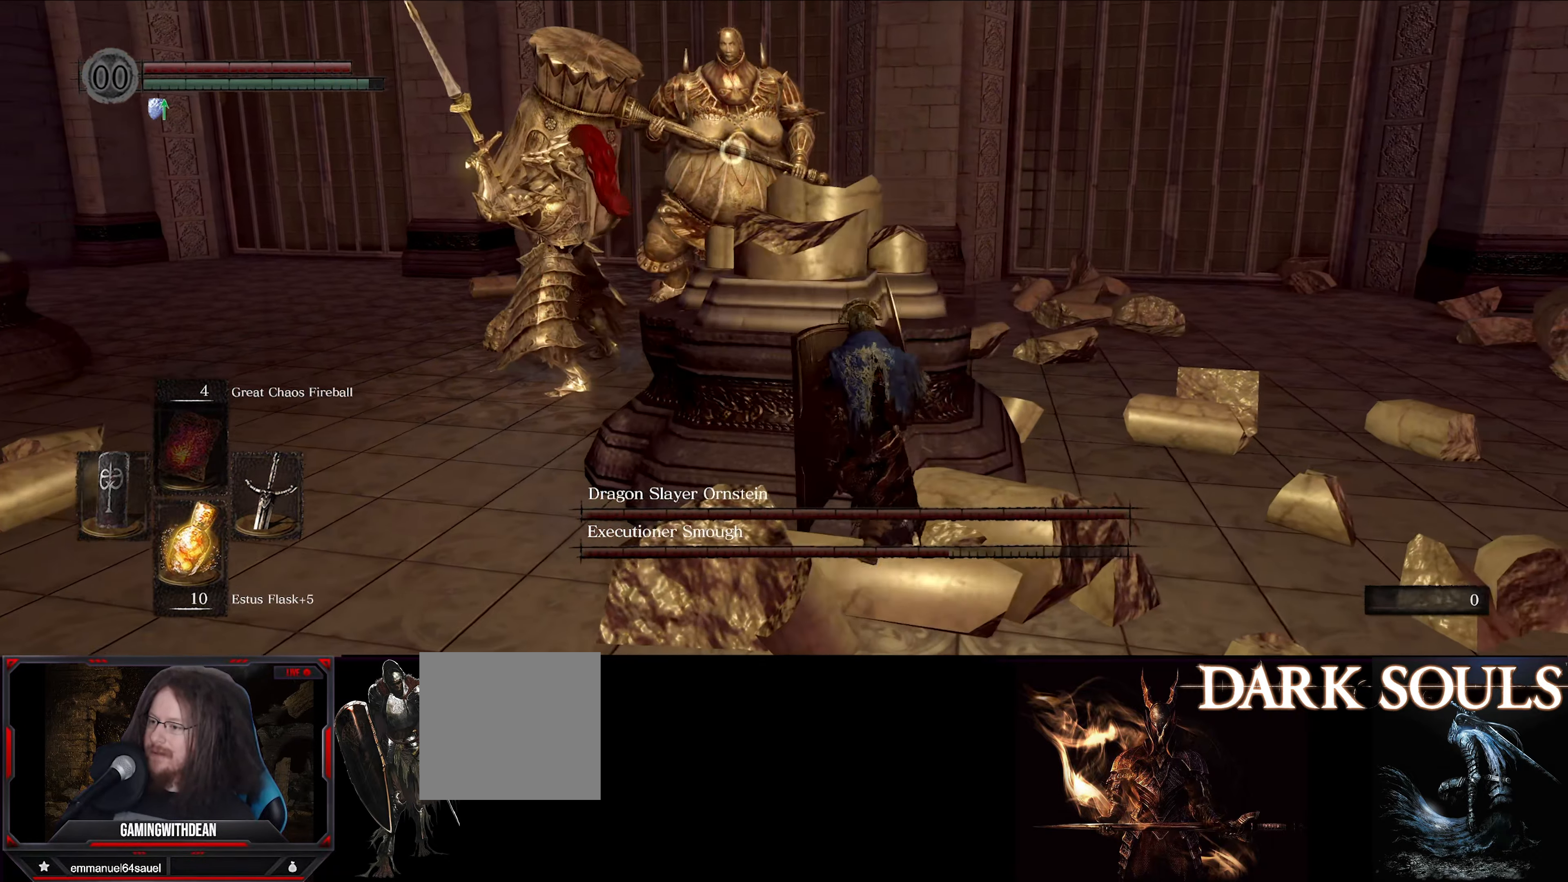
{"buttons": [], "left_stick": "up-right", "right_stick": "center", "events": [[67, "L1", "up"]]}
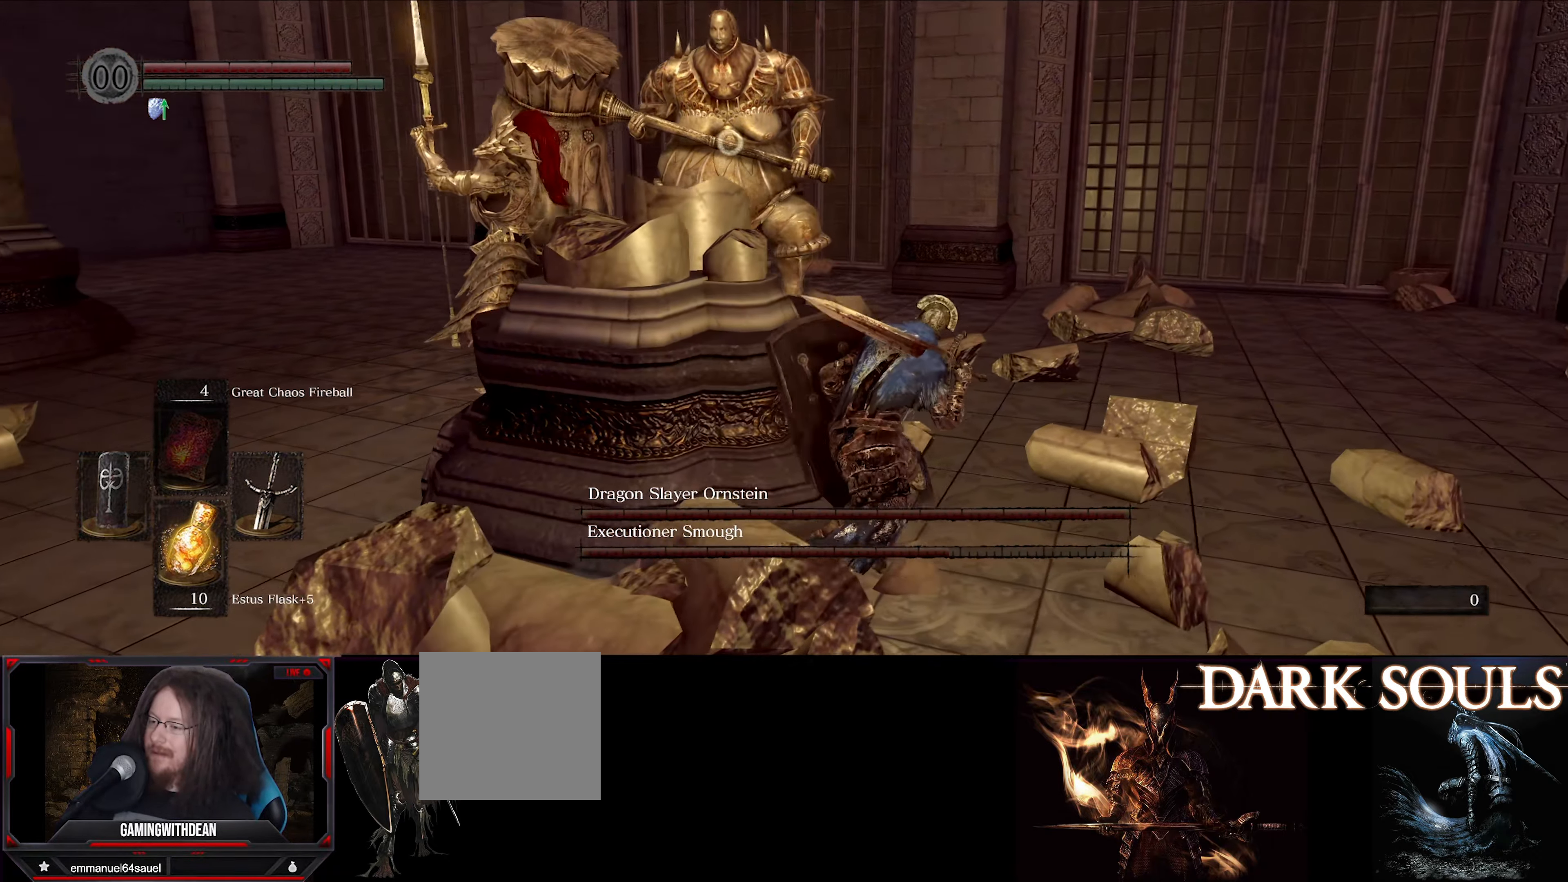
{"buttons": ["L1"], "left_stick": "center", "right_stick": "center", "events": [[50, "L1", "down"], [500, "left_stick", "center"]]}
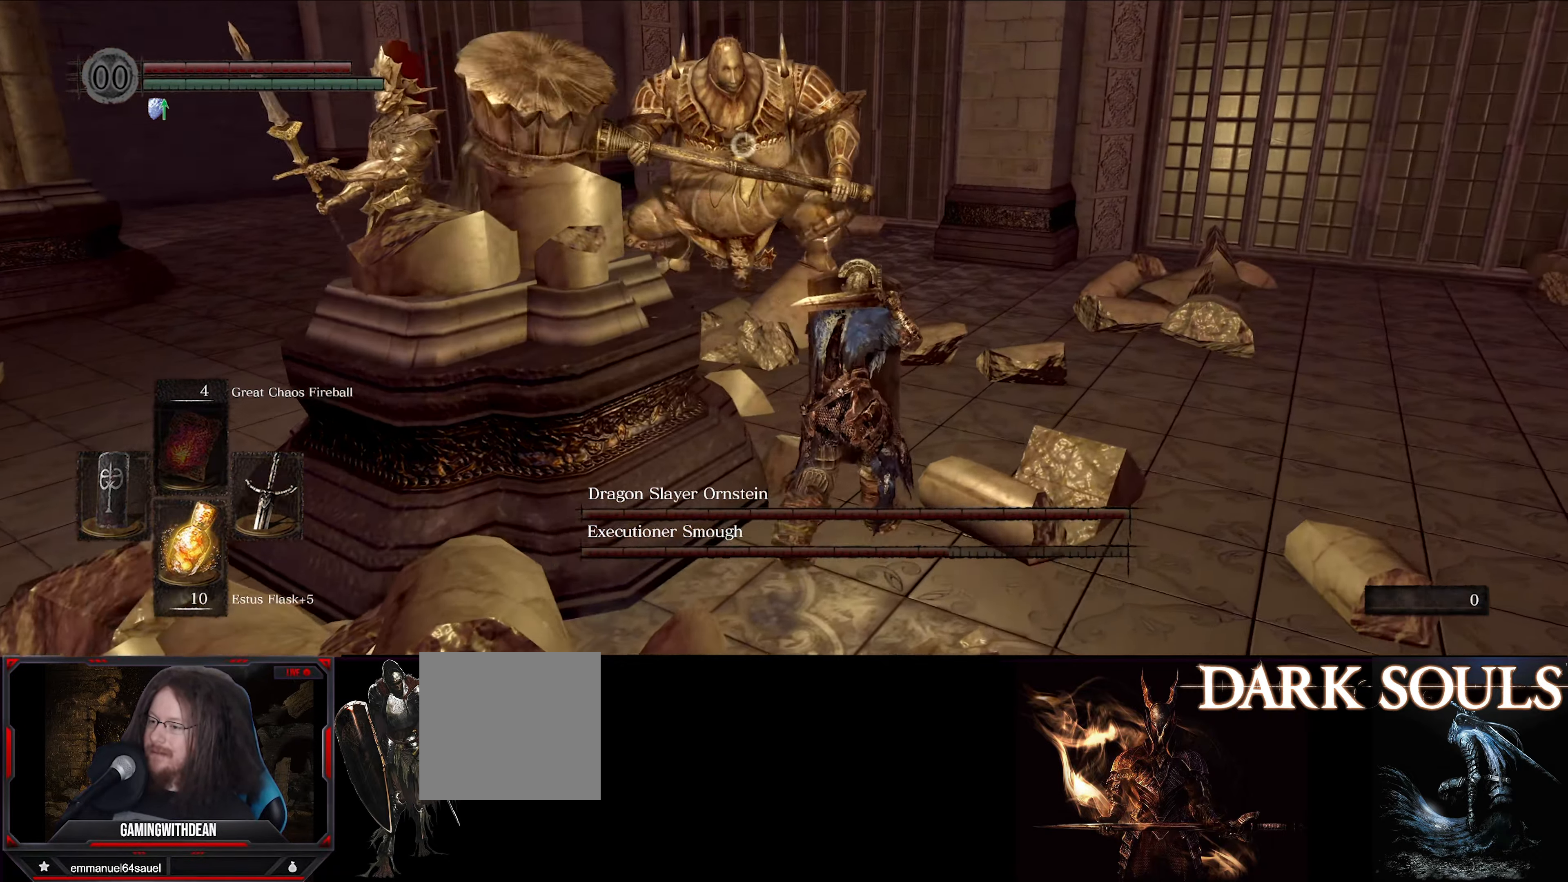
{"buttons": ["L1"], "left_stick": "right", "right_stick": "center", "events": [[100, "left_stick", "down-right"], [450, "left_stick", "right"]]}
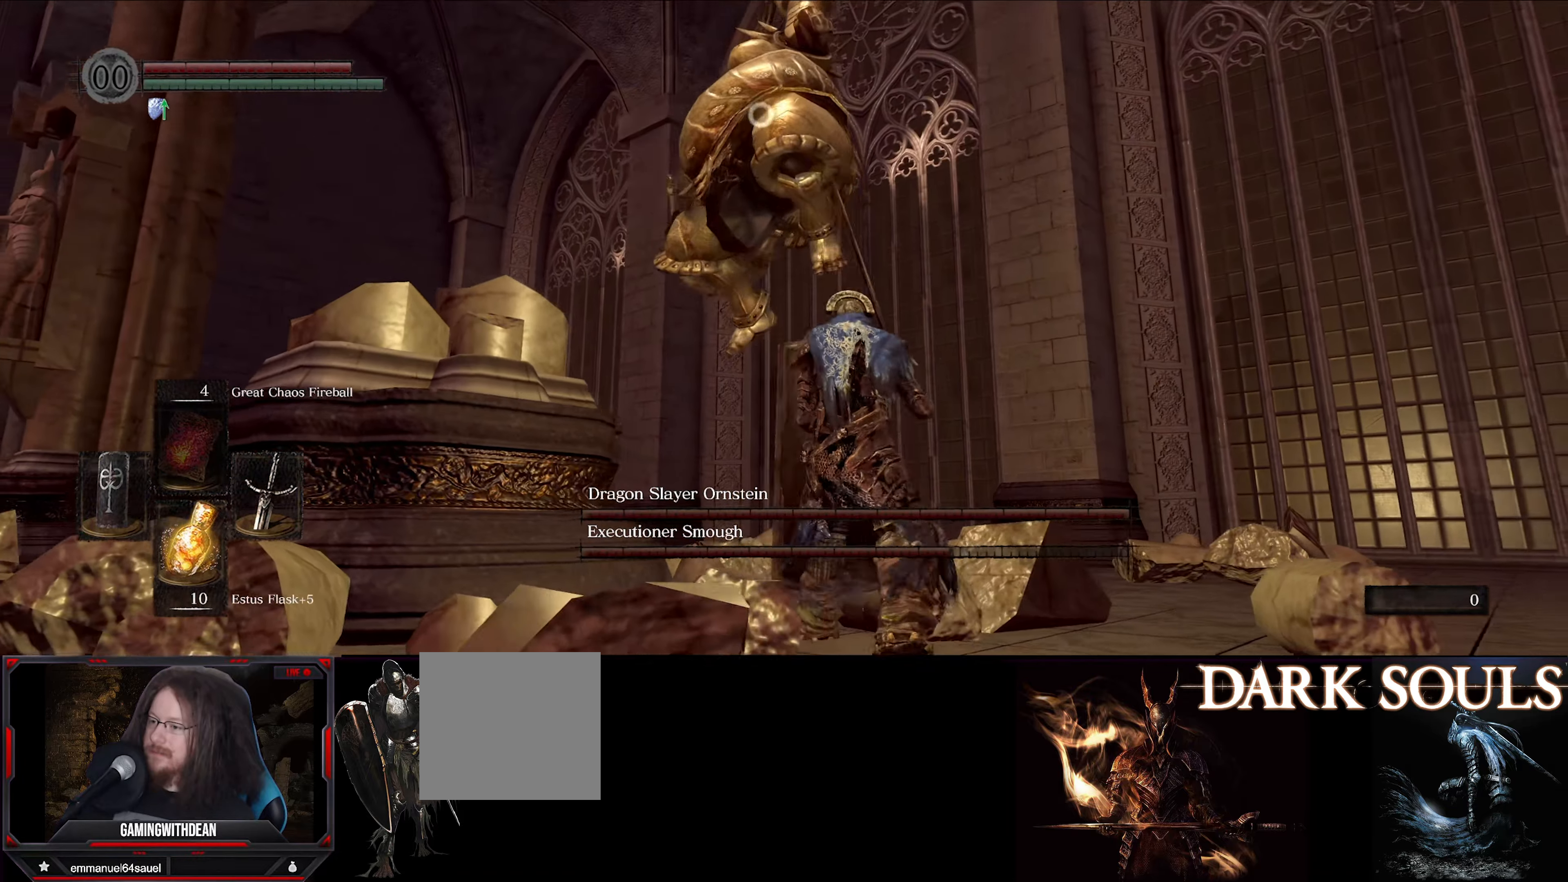
{"buttons": ["L1"], "left_stick": "up-right", "right_stick": "center", "events": [[366, "left_stick", "up-right"]]}
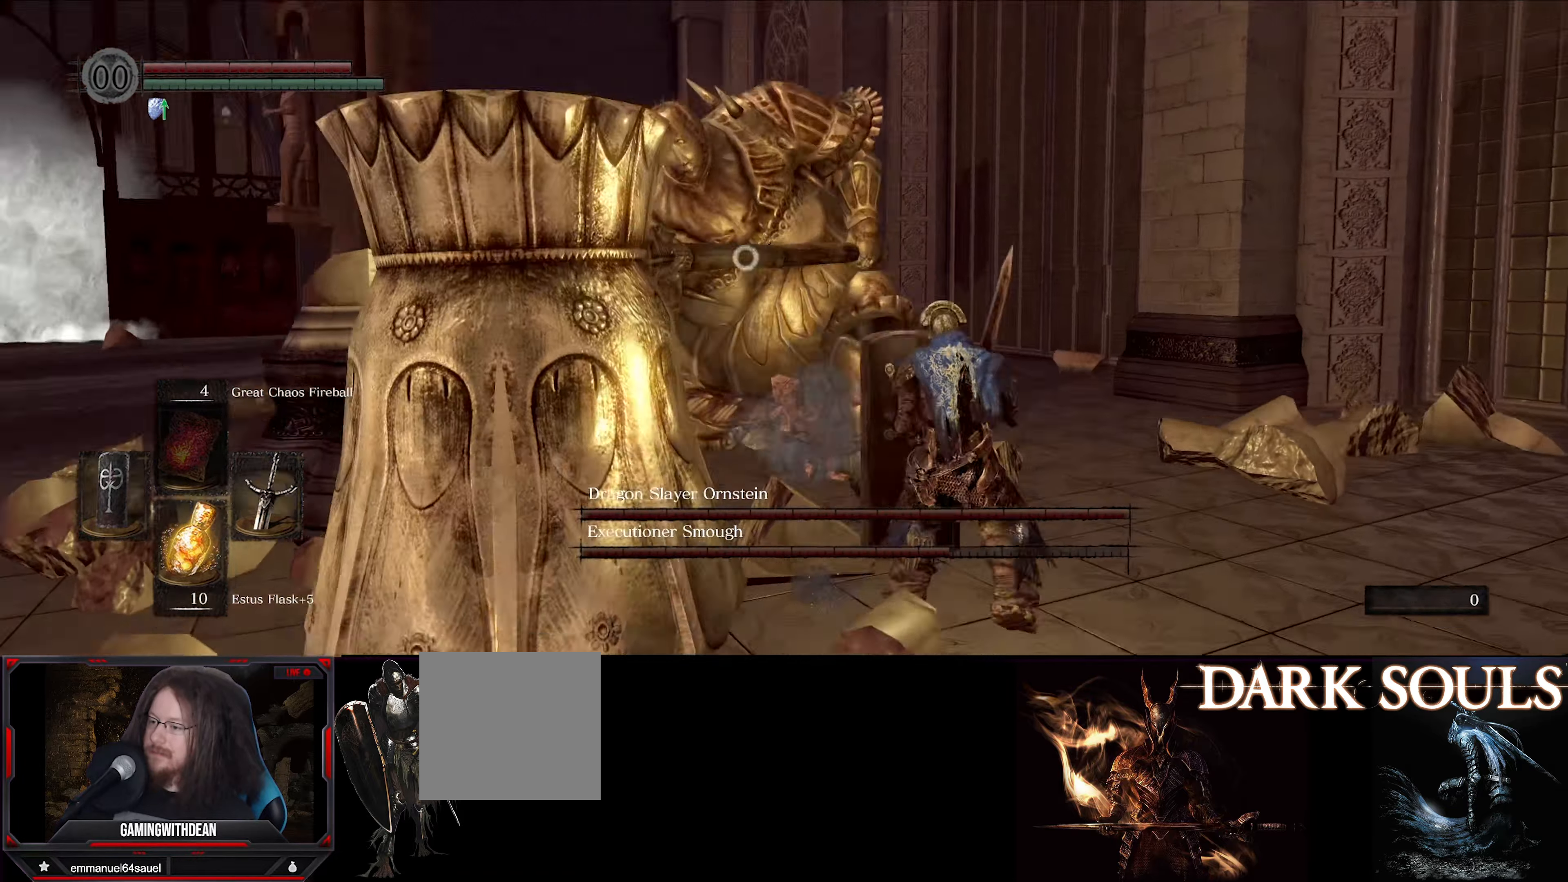
{"buttons": ["L1"], "left_stick": "up", "right_stick": "center", "events": [[250, "left_stick", "up"]]}
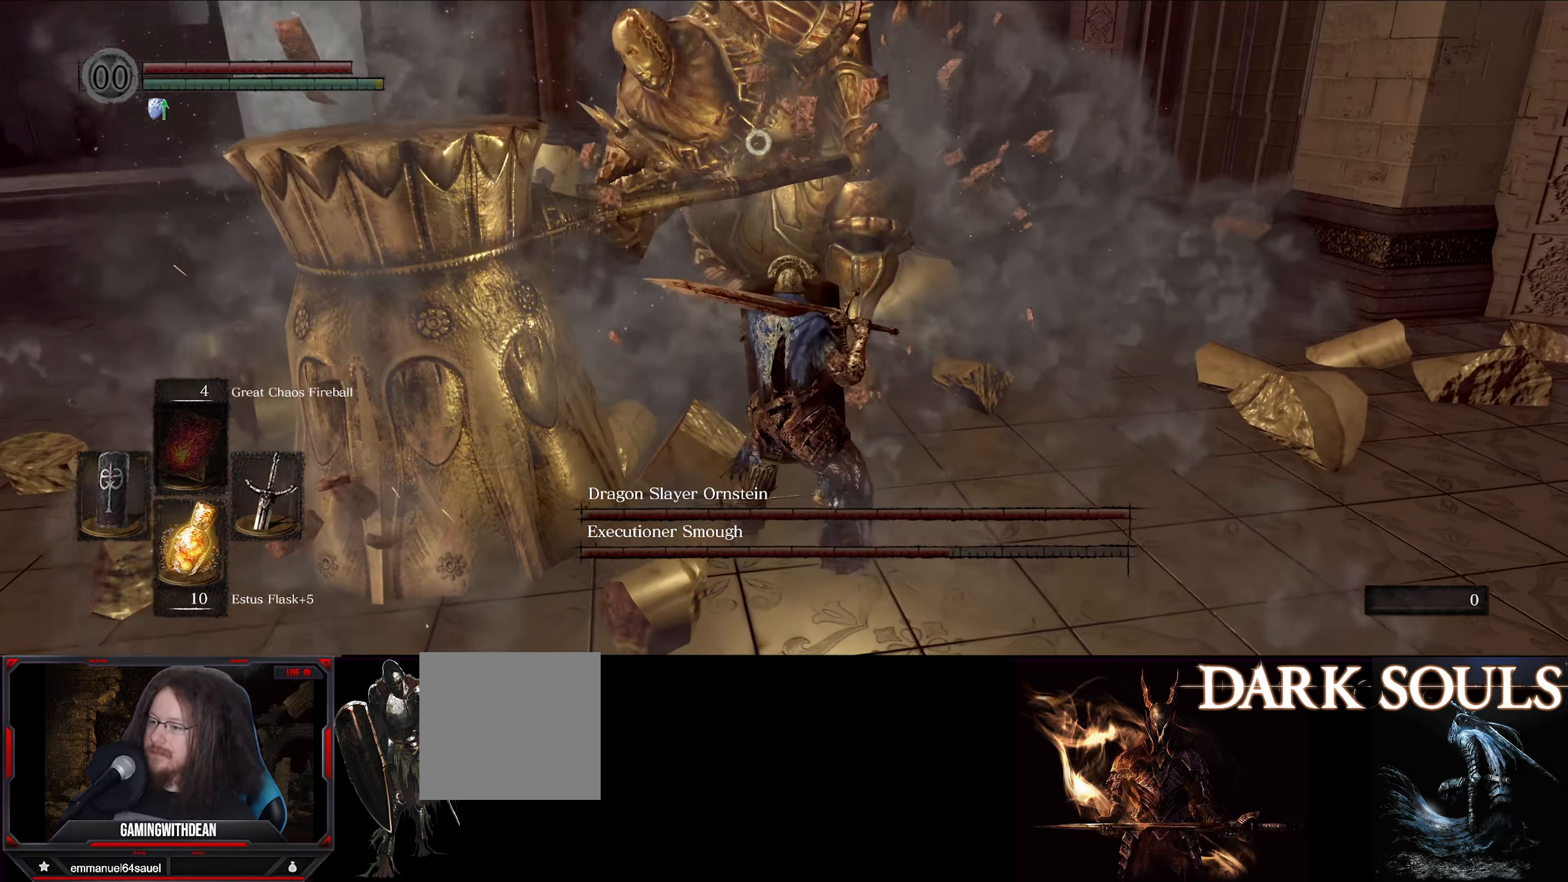
{"buttons": [], "left_stick": "center", "right_stick": "center", "events": [[50, "L1", "up"], [116, "R1", "down"], [266, "R1", "up"], [266, "left_stick", "center"]]}
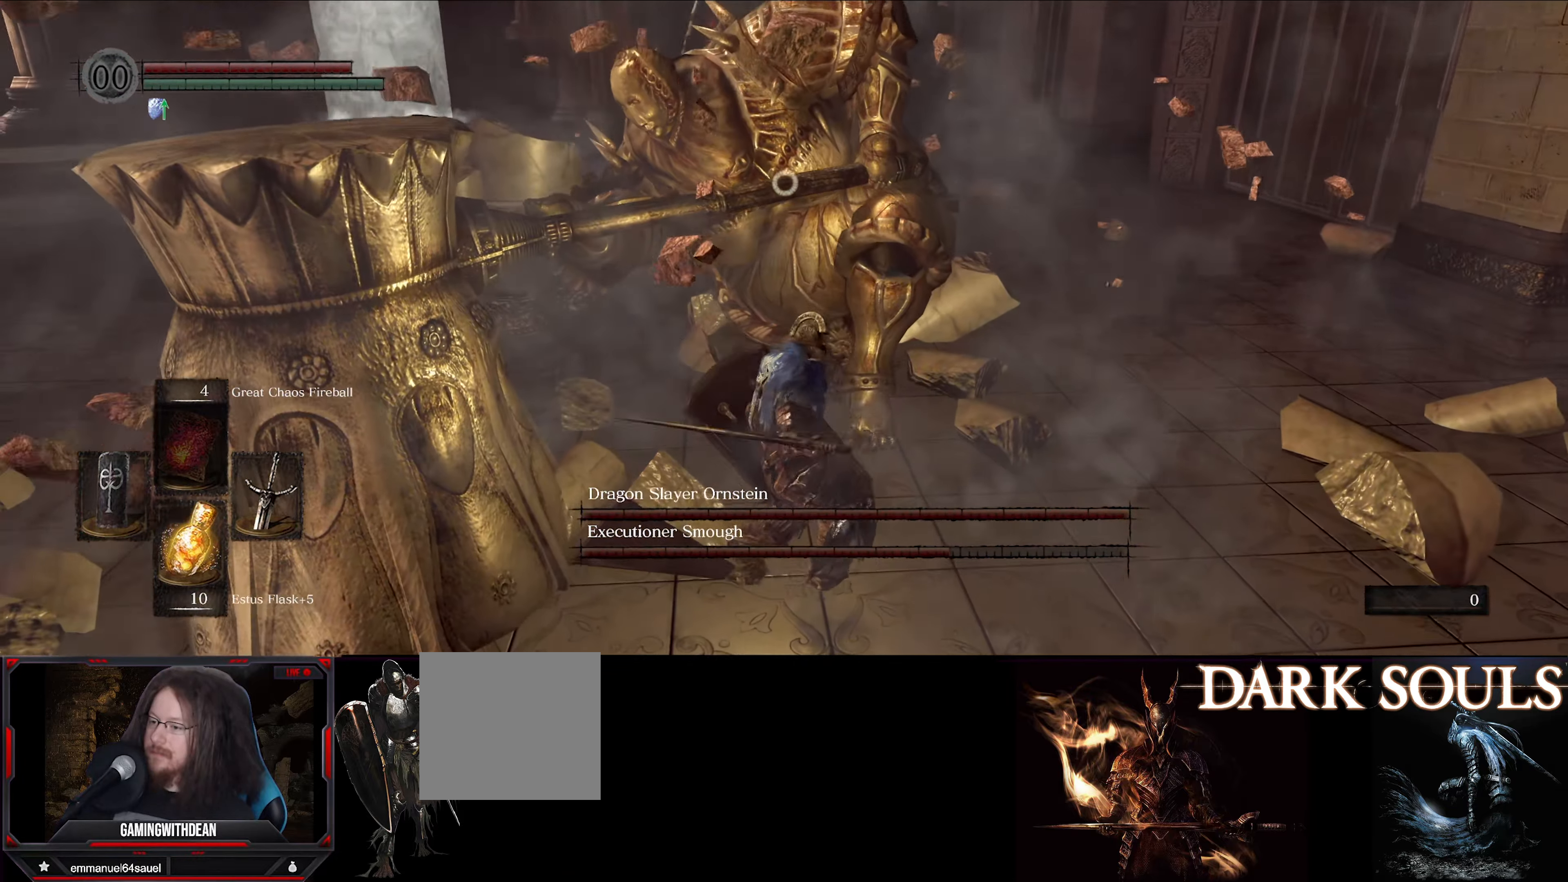
{"buttons": ["L1"], "left_stick": "down-left", "right_stick": "center", "events": [[250, "L1", "down"], [283, "left_stick", "down-left"]]}
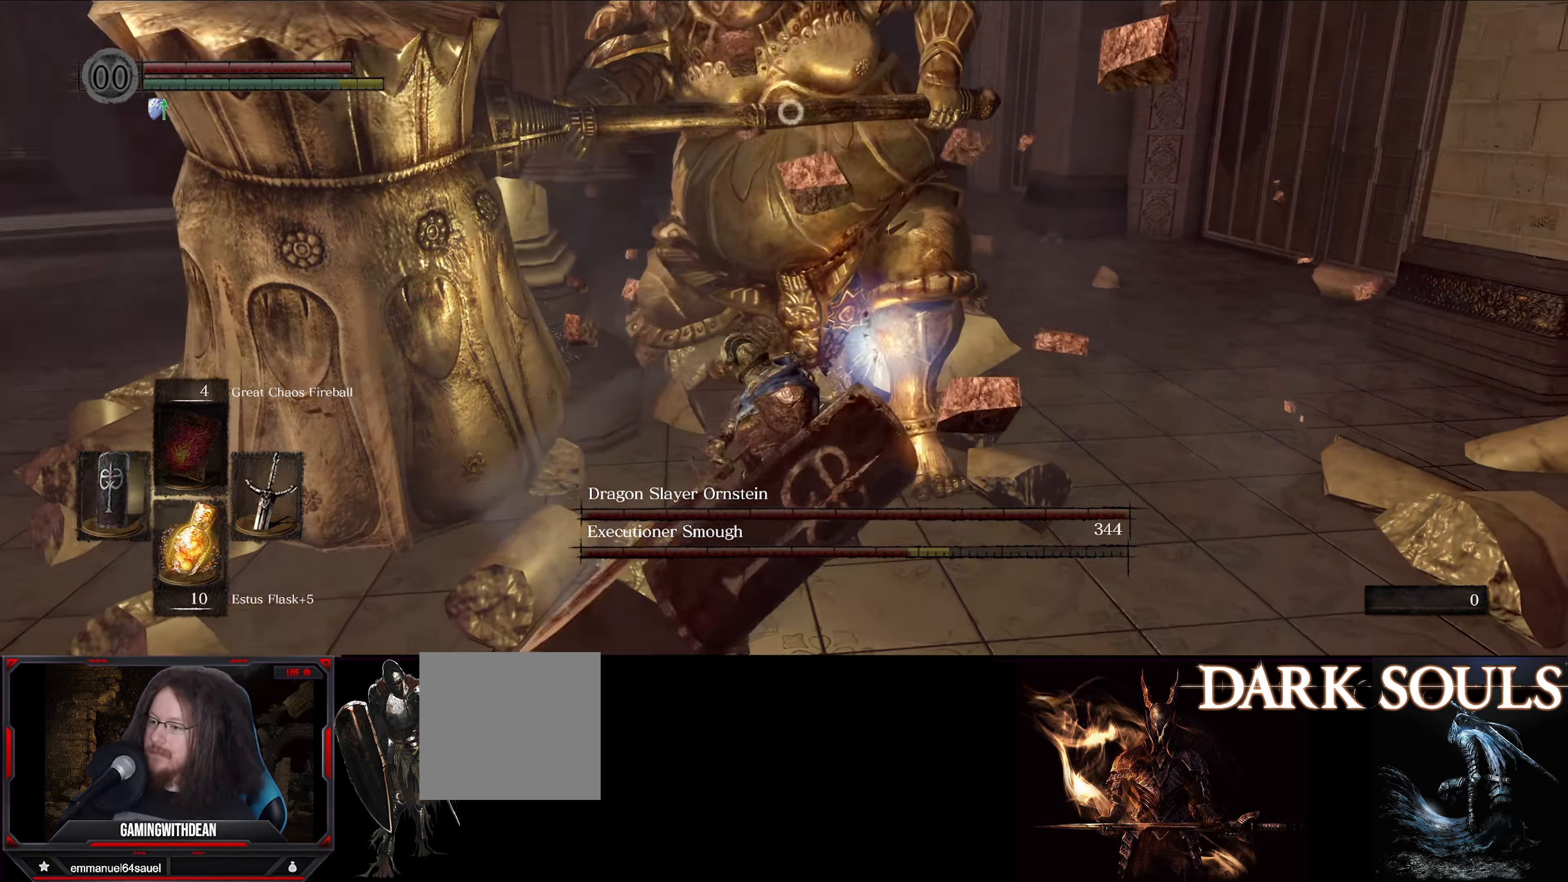
{"buttons": ["L1"], "left_stick": "down-left", "right_stick": "center", "events": []}
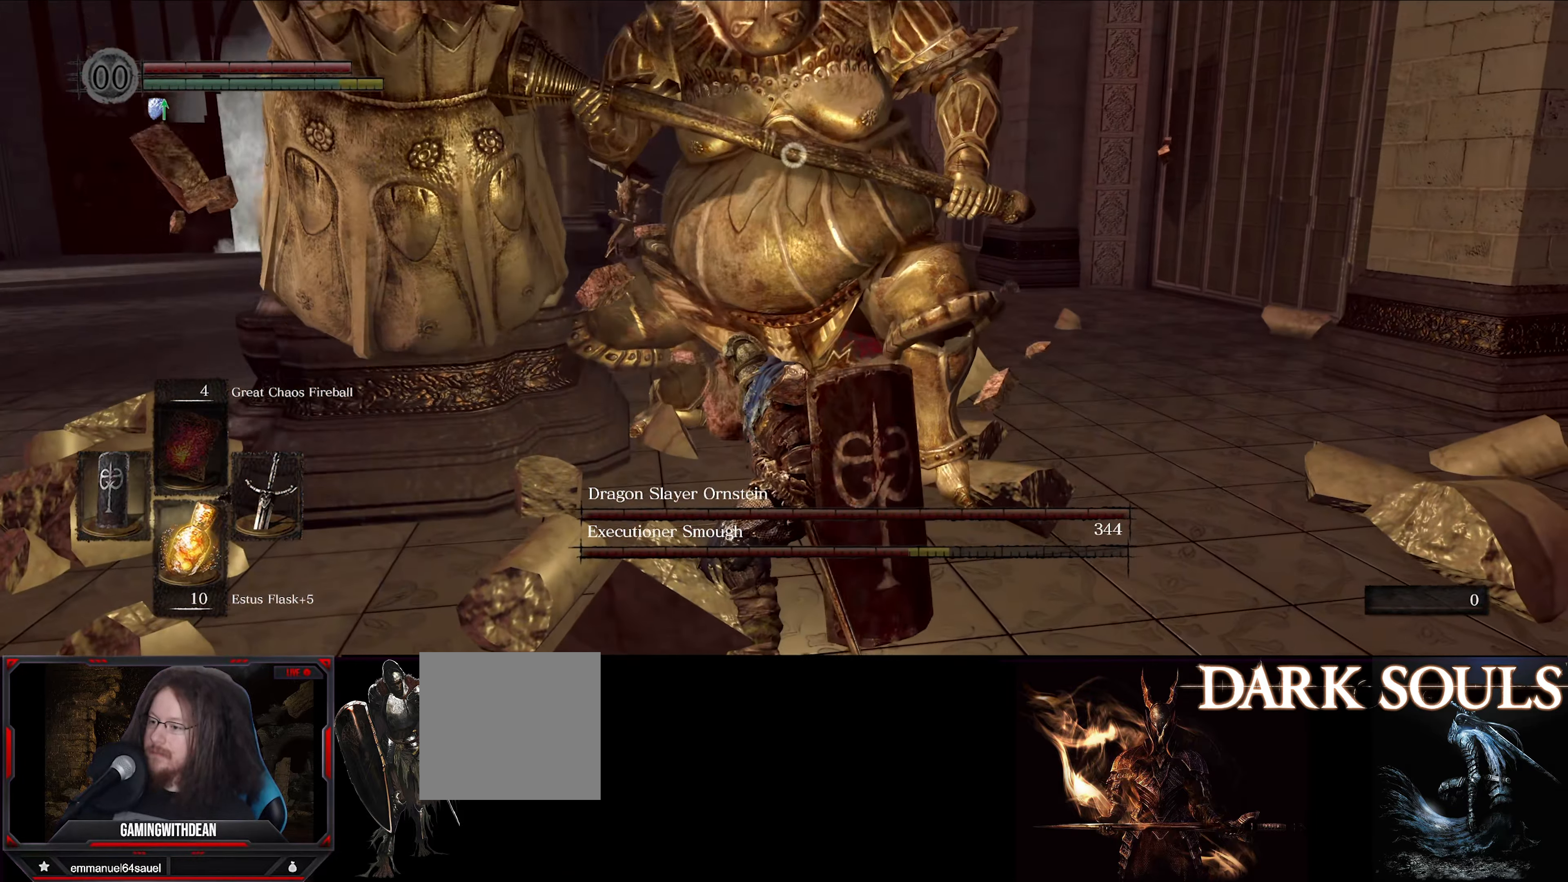
{"buttons": ["L1"], "left_stick": "down-left", "right_stick": "center", "events": []}
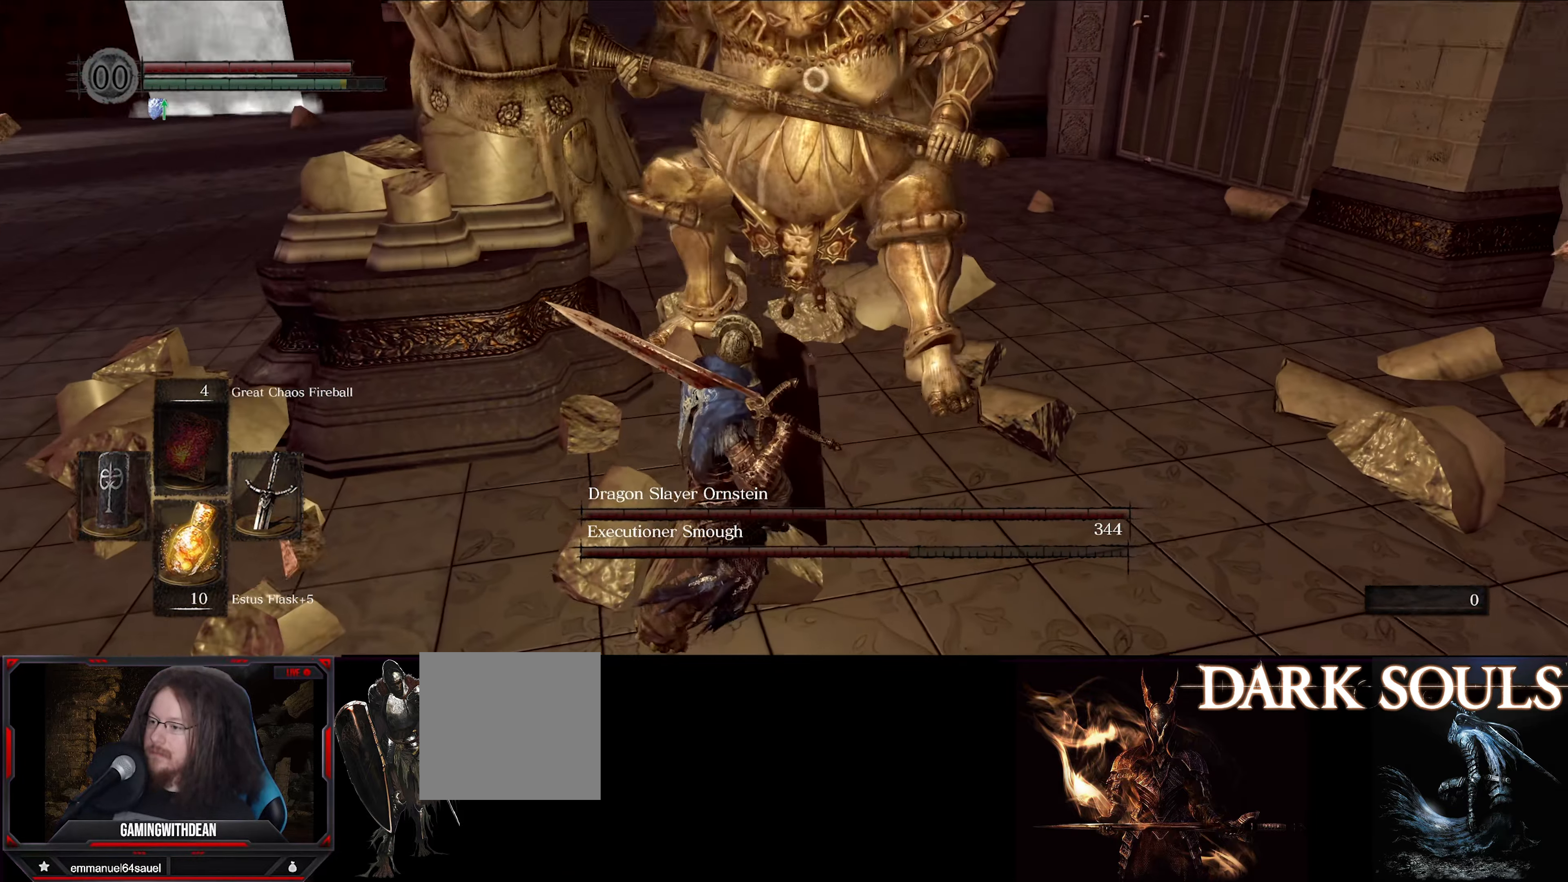
{"buttons": ["L1"], "left_stick": "down-left", "right_stick": "center", "events": []}
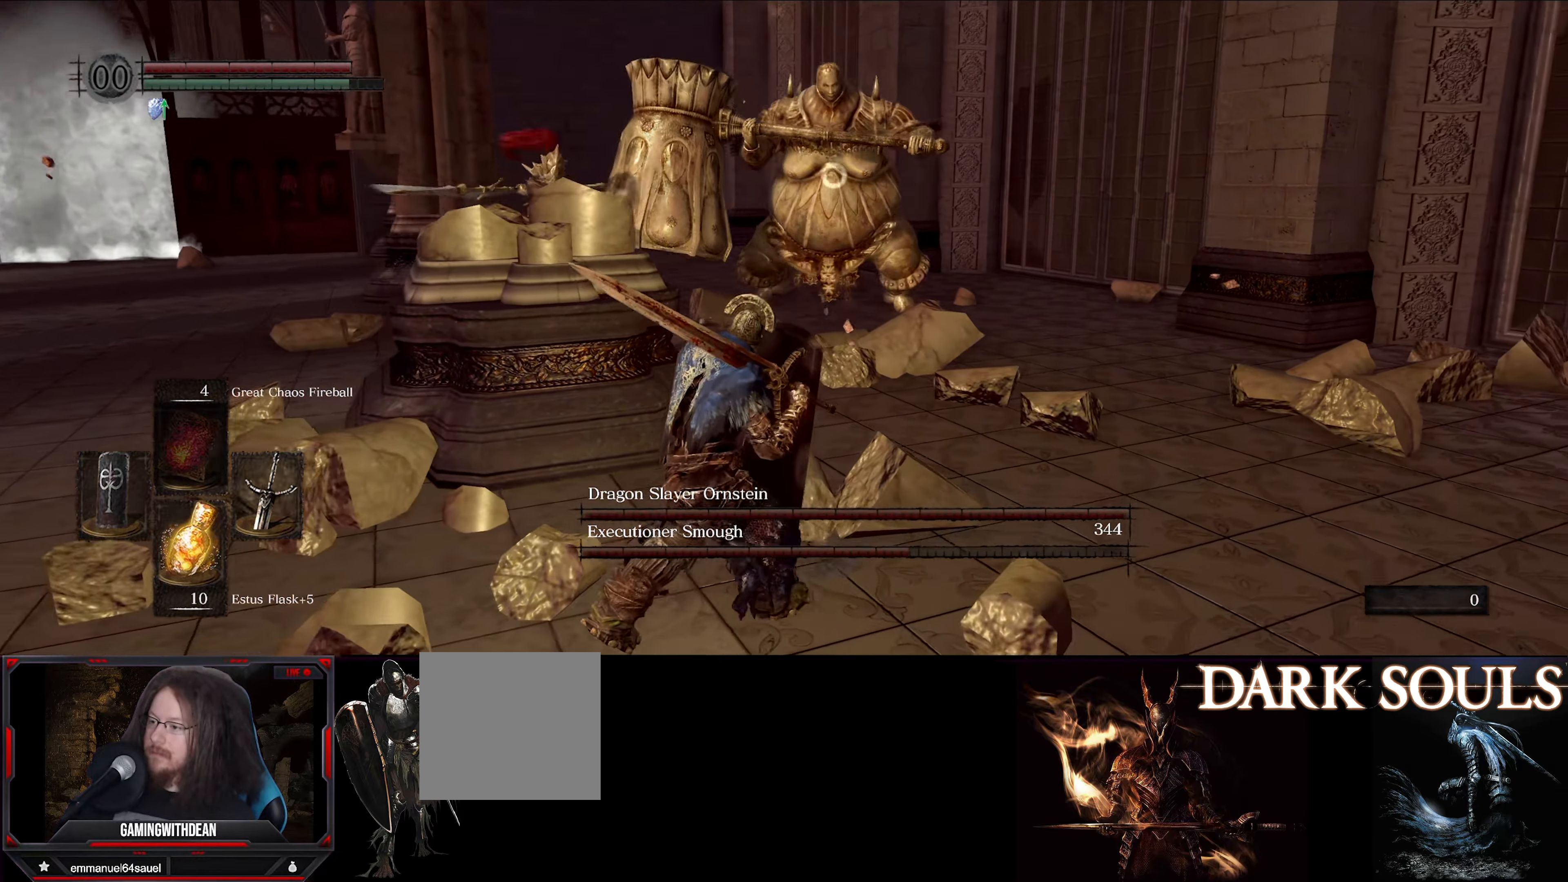
{"buttons": ["L1"], "left_stick": "down-left", "right_stick": "center", "events": []}
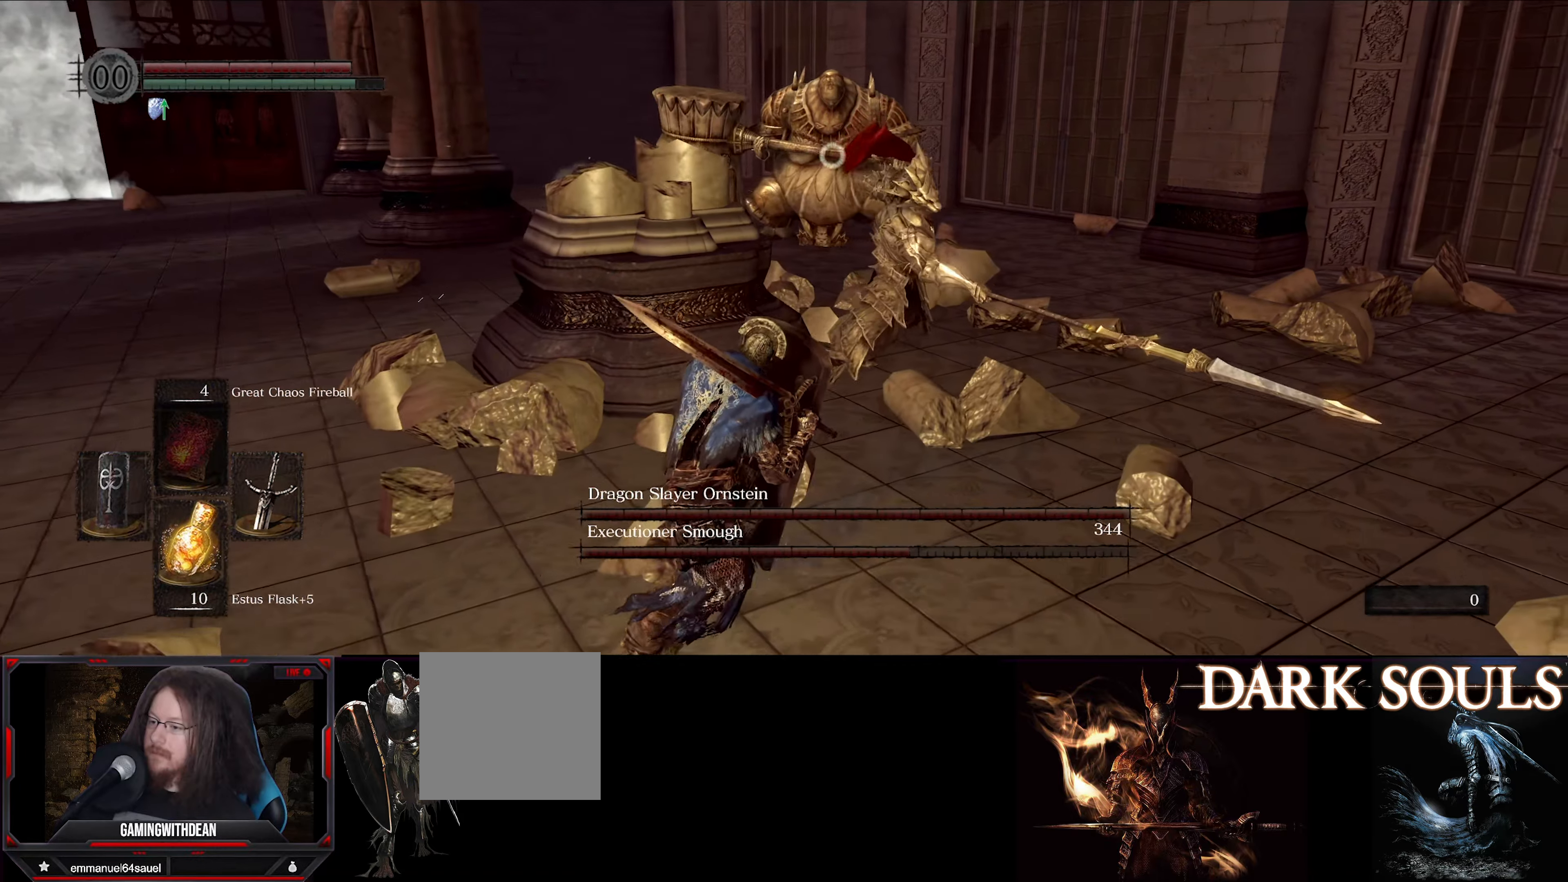
{"buttons": [], "left_stick": "up-left", "right_stick": "center", "events": [[250, "left_stick", "up-left"], [283, "L1", "up"]]}
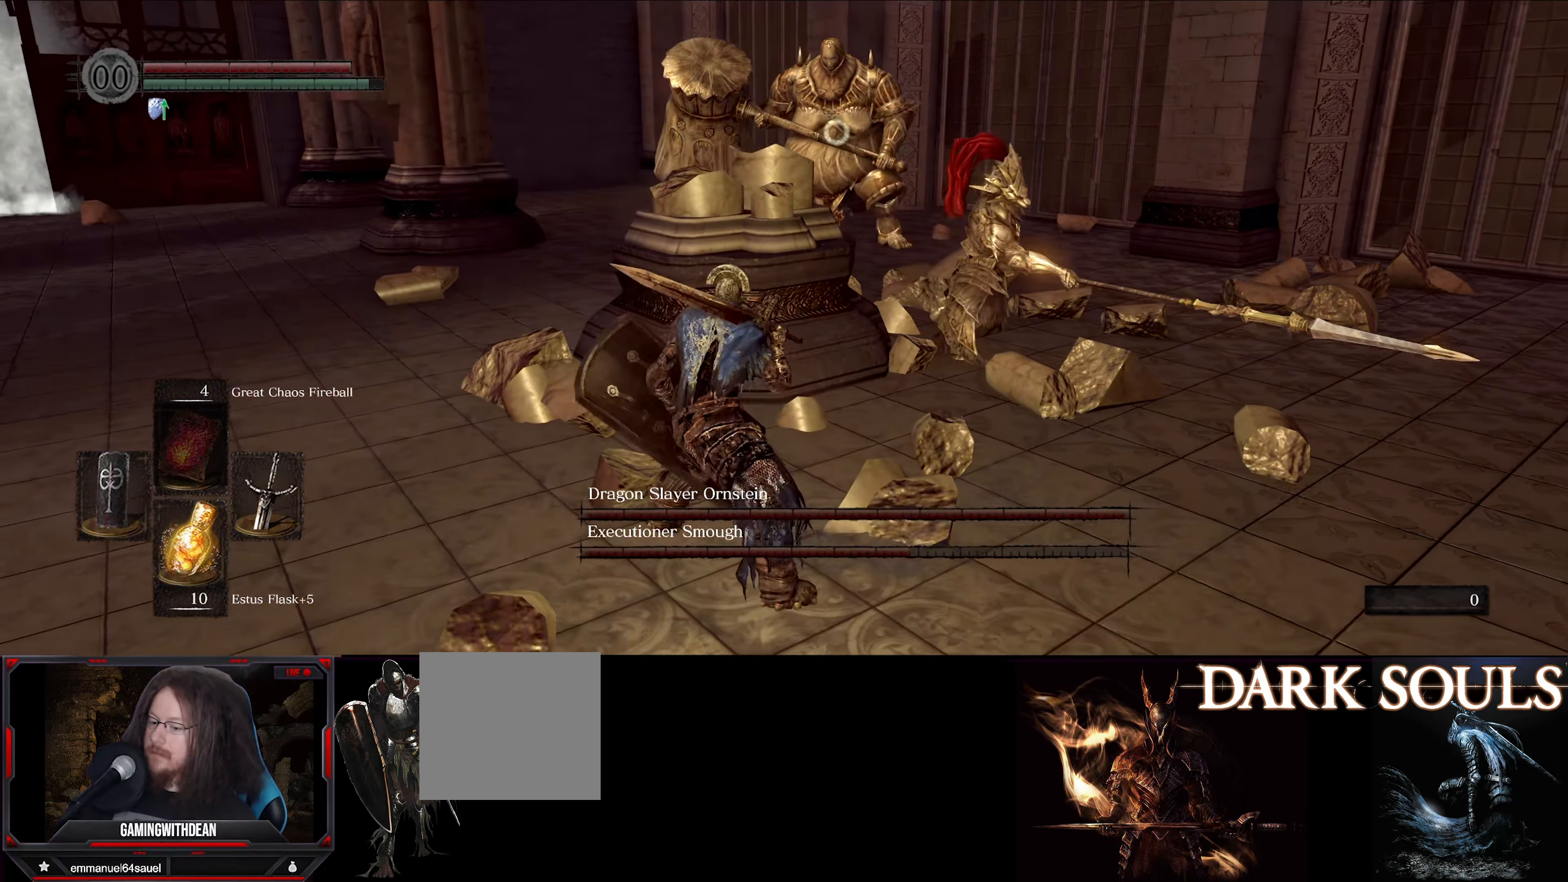
{"buttons": [], "left_stick": "up-left", "right_stick": "center", "events": []}
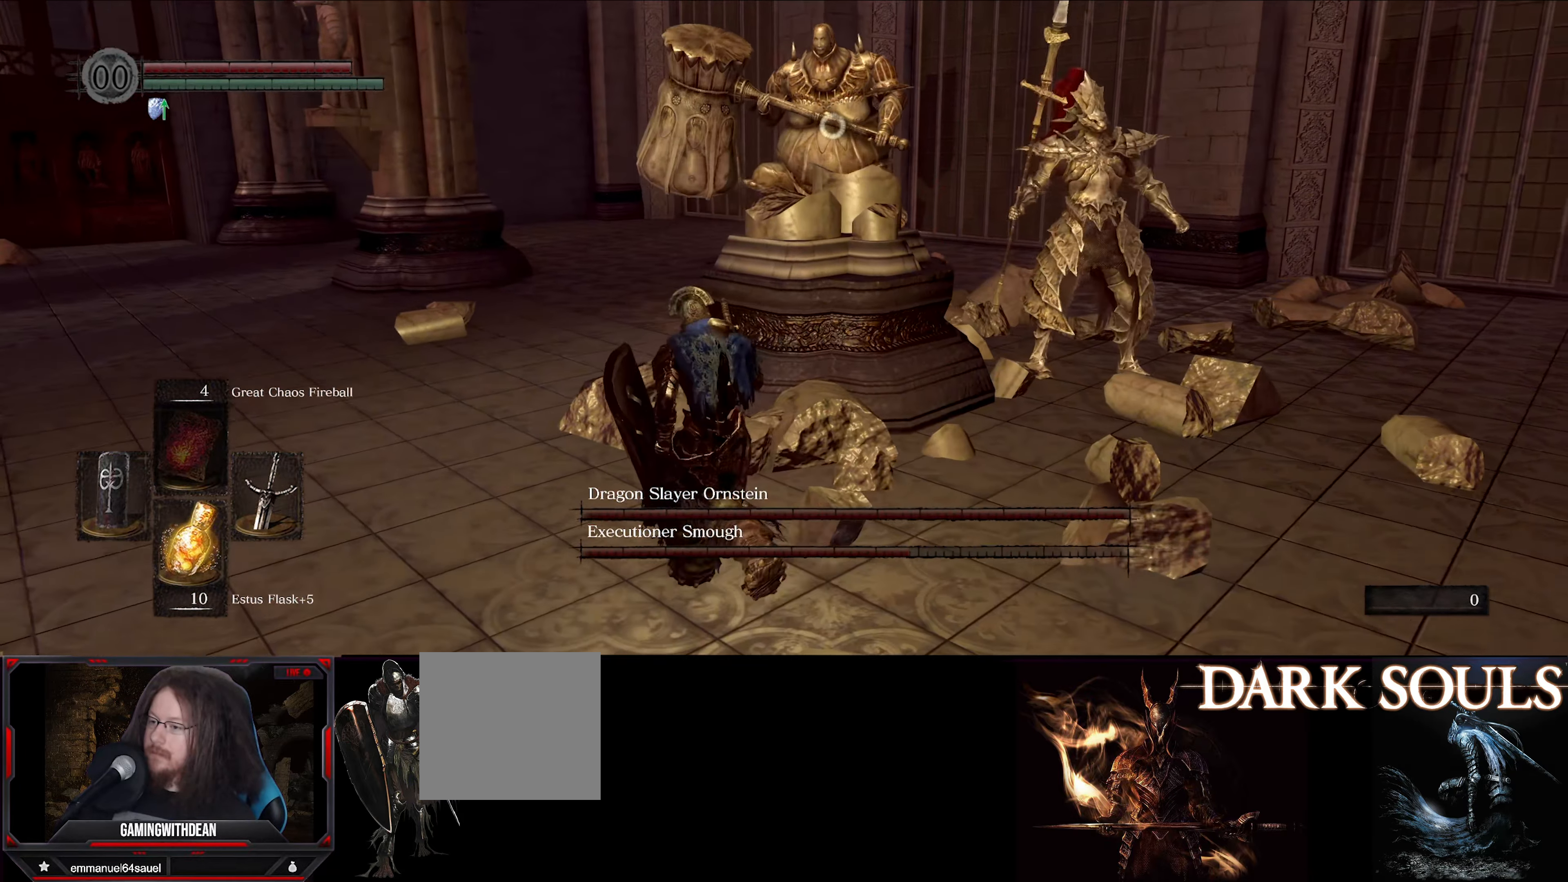
{"buttons": [], "left_stick": "up-left", "right_stick": "center", "events": []}
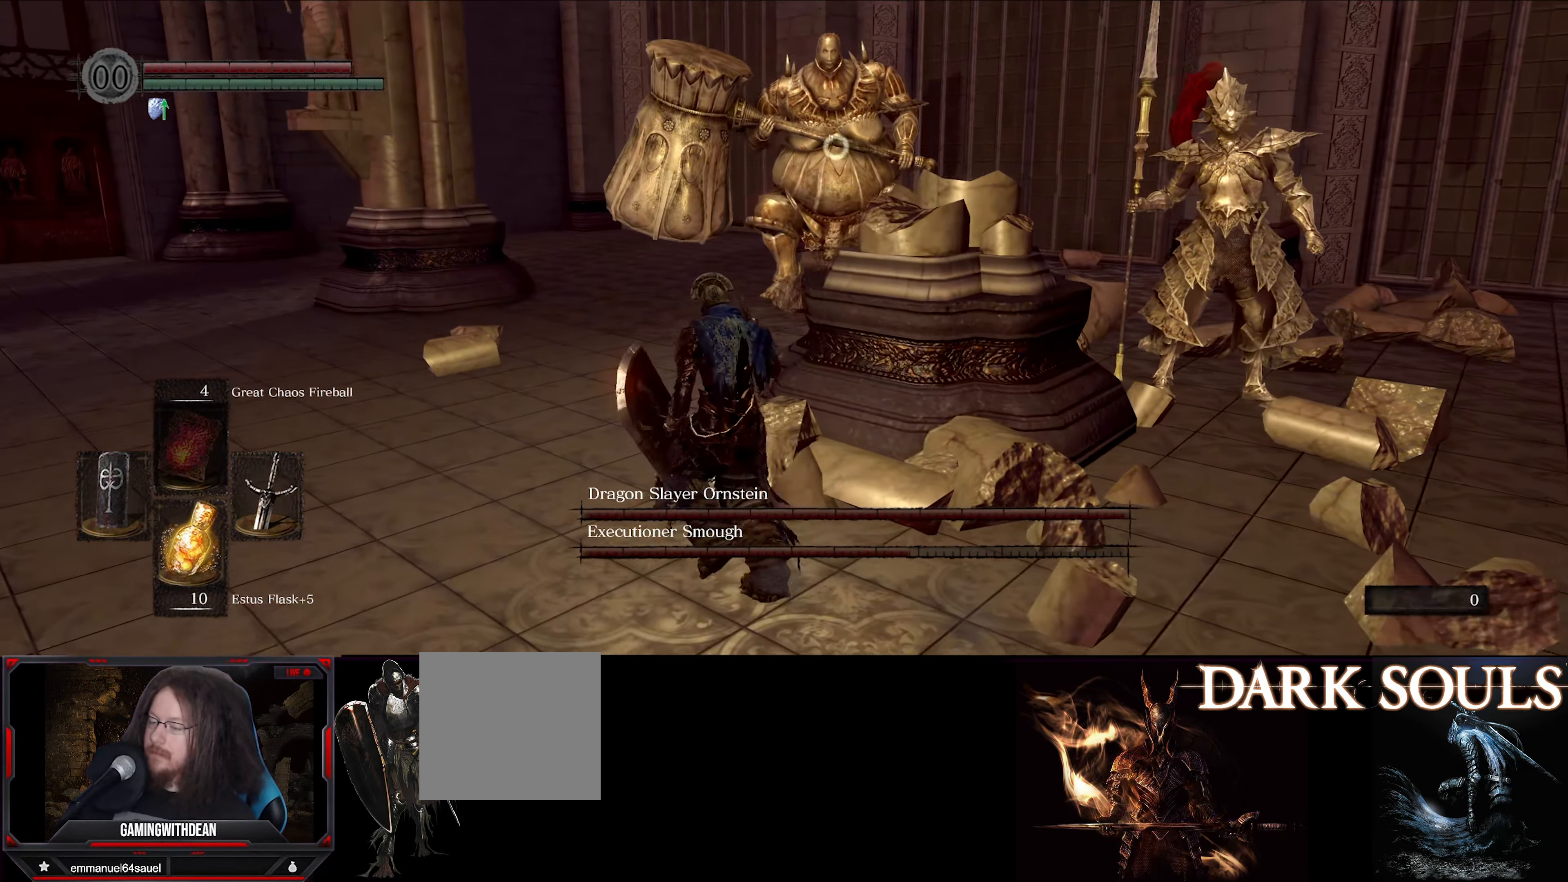
{"buttons": [], "left_stick": "up-left", "right_stick": "center", "events": []}
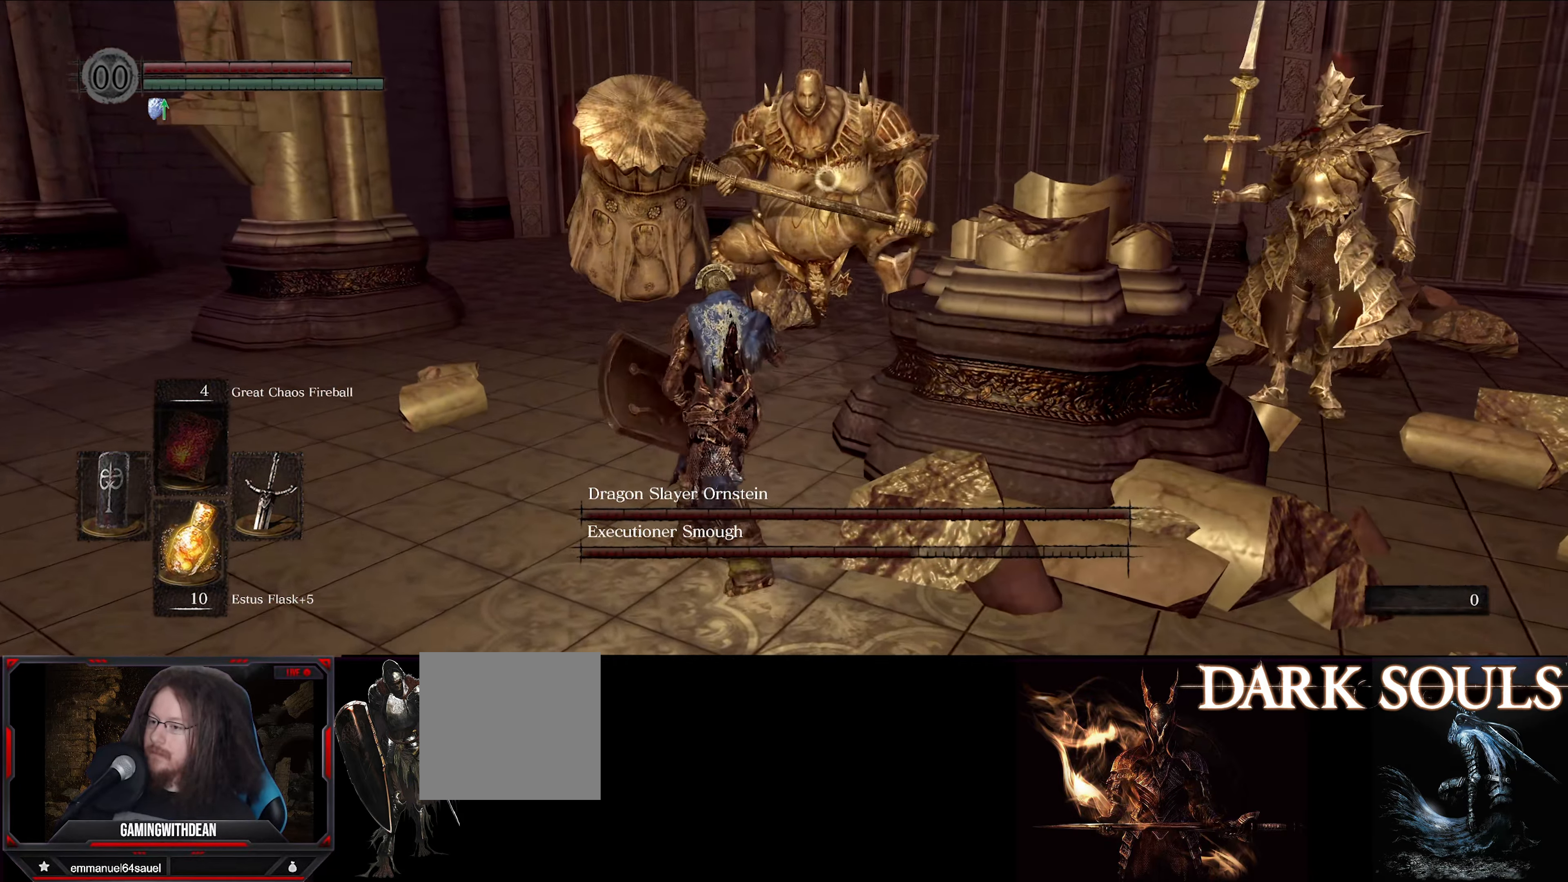
{"buttons": ["L1"], "left_stick": "left", "right_stick": "center", "events": [[217, "L1", "down"], [433, "left_stick", "left"]]}
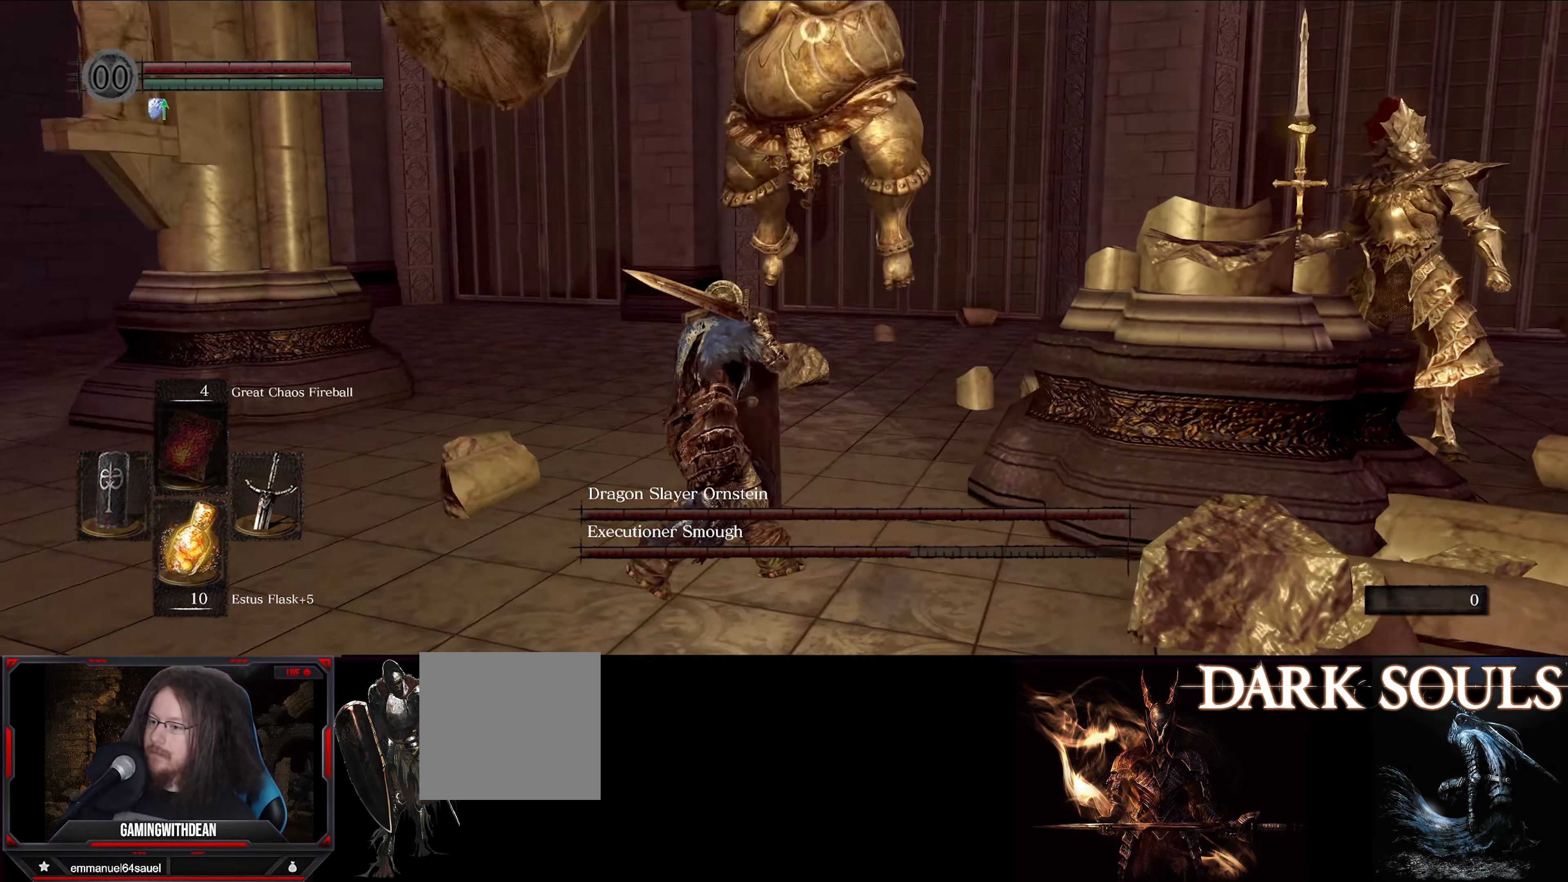
{"buttons": ["L1"], "left_stick": "down-left", "right_stick": "center", "events": [[67, "left_stick", "down-left"]]}
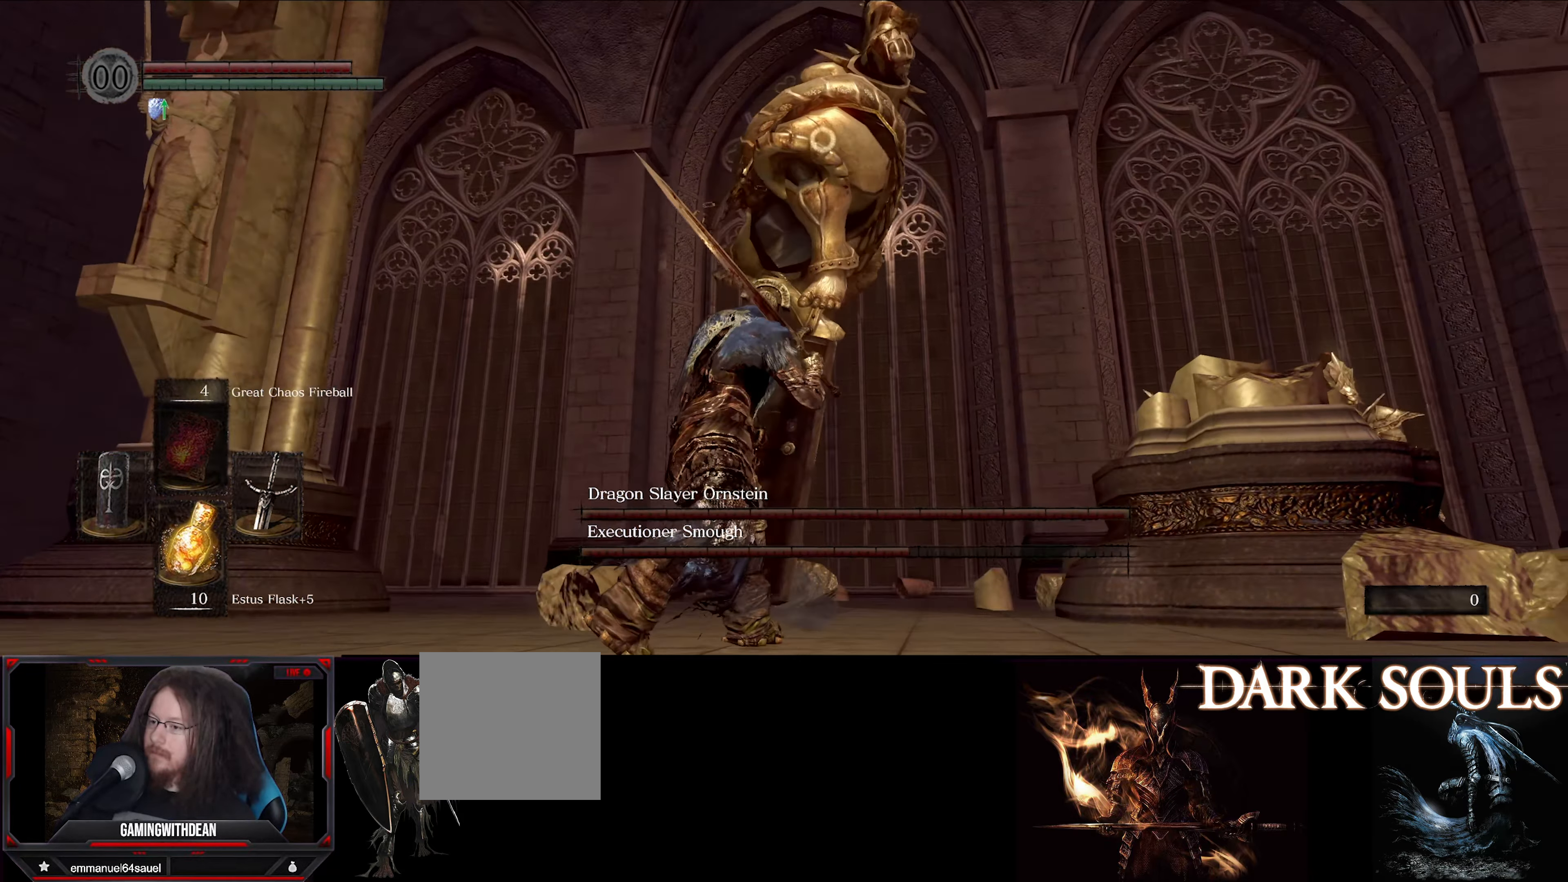
{"buttons": ["L1"], "left_stick": "up-left", "right_stick": "center", "events": [[400, "left_stick", "up-left"]]}
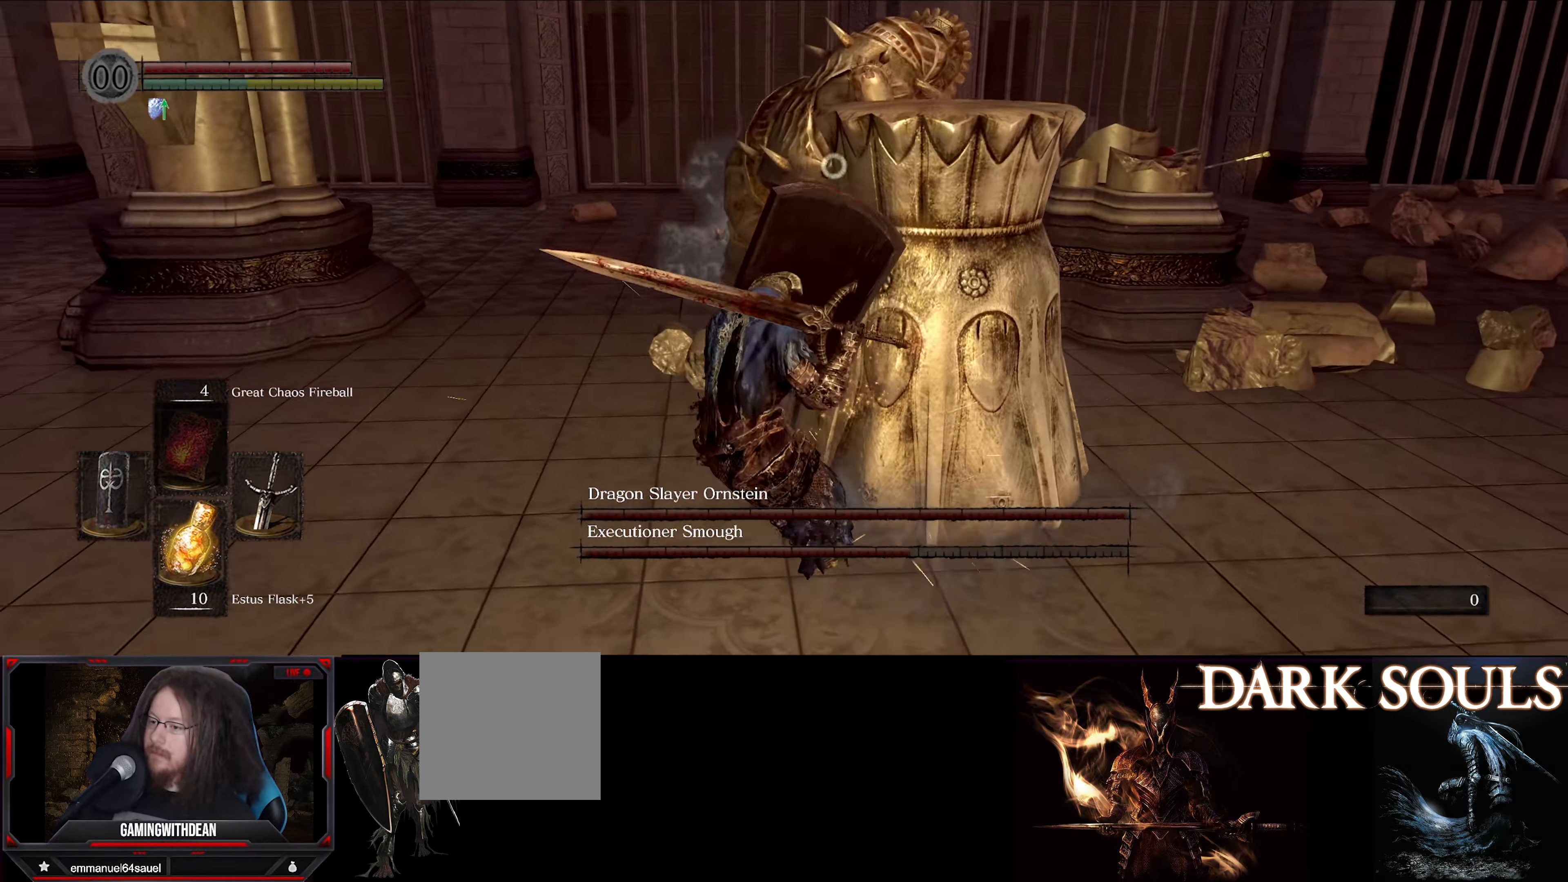
{"buttons": [], "left_stick": "up-left", "right_stick": "center", "events": [[434, "L1", "up"]]}
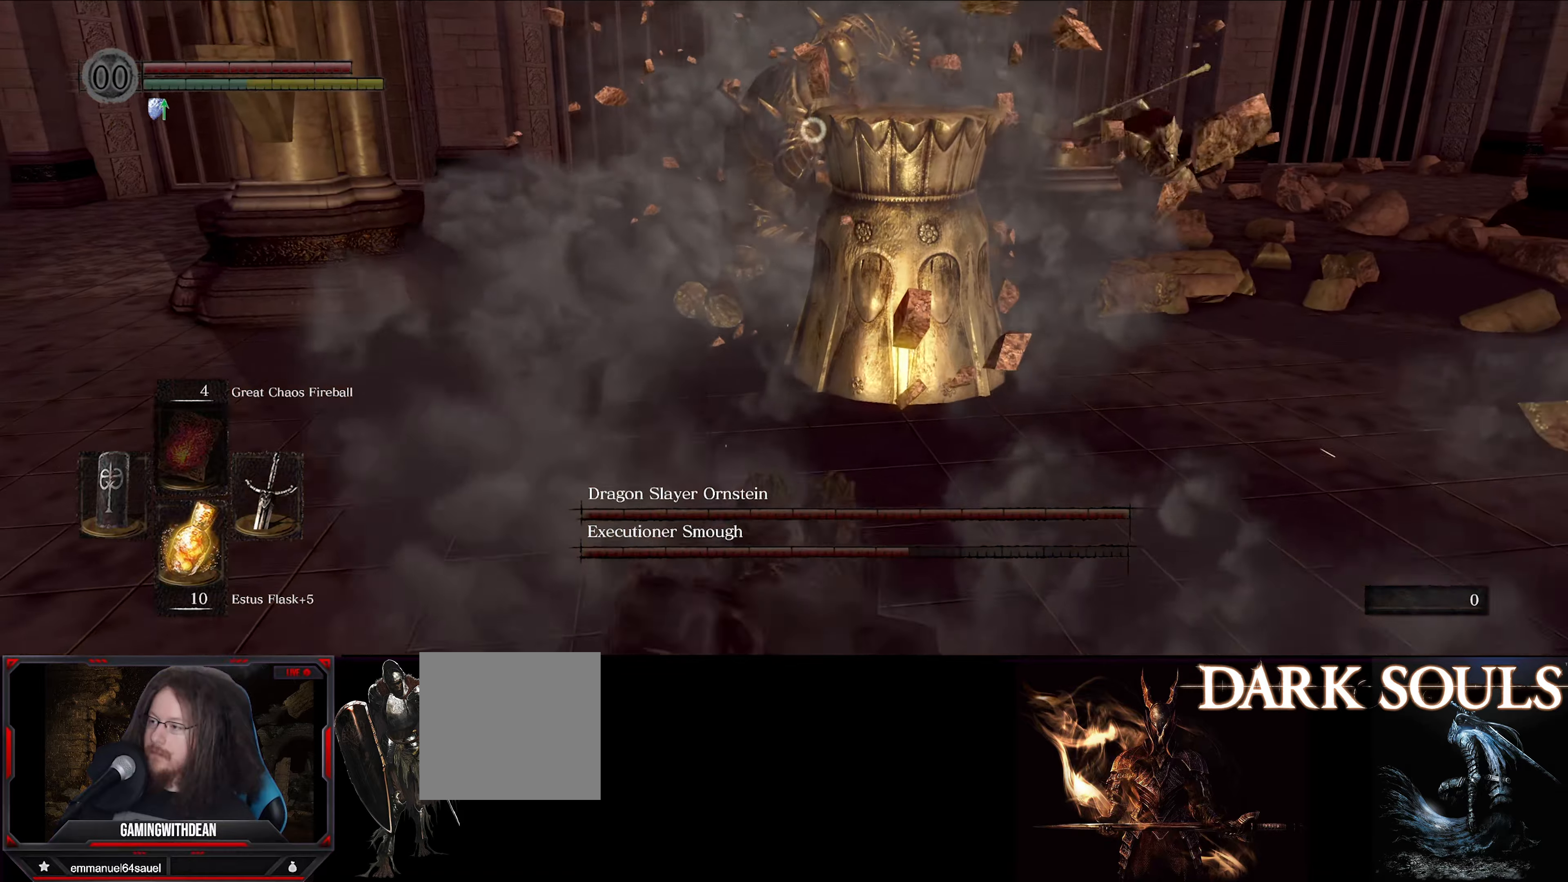
{"buttons": [], "left_stick": "center", "right_stick": "center", "events": [[67, "left_stick", "center"]]}
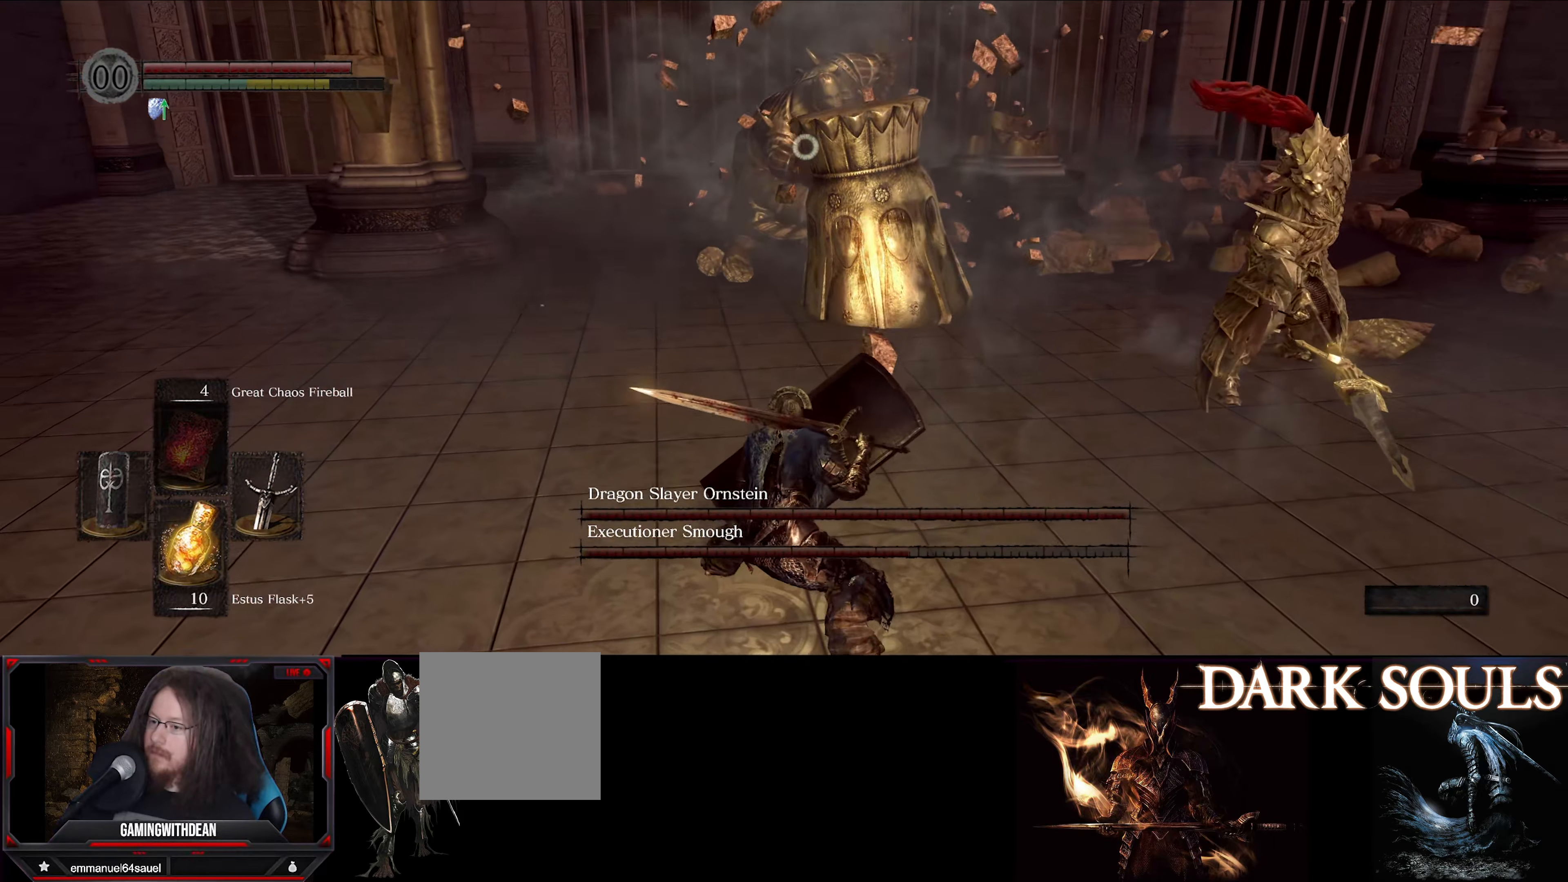
{"buttons": [], "left_stick": "center", "right_stick": "center", "events": []}
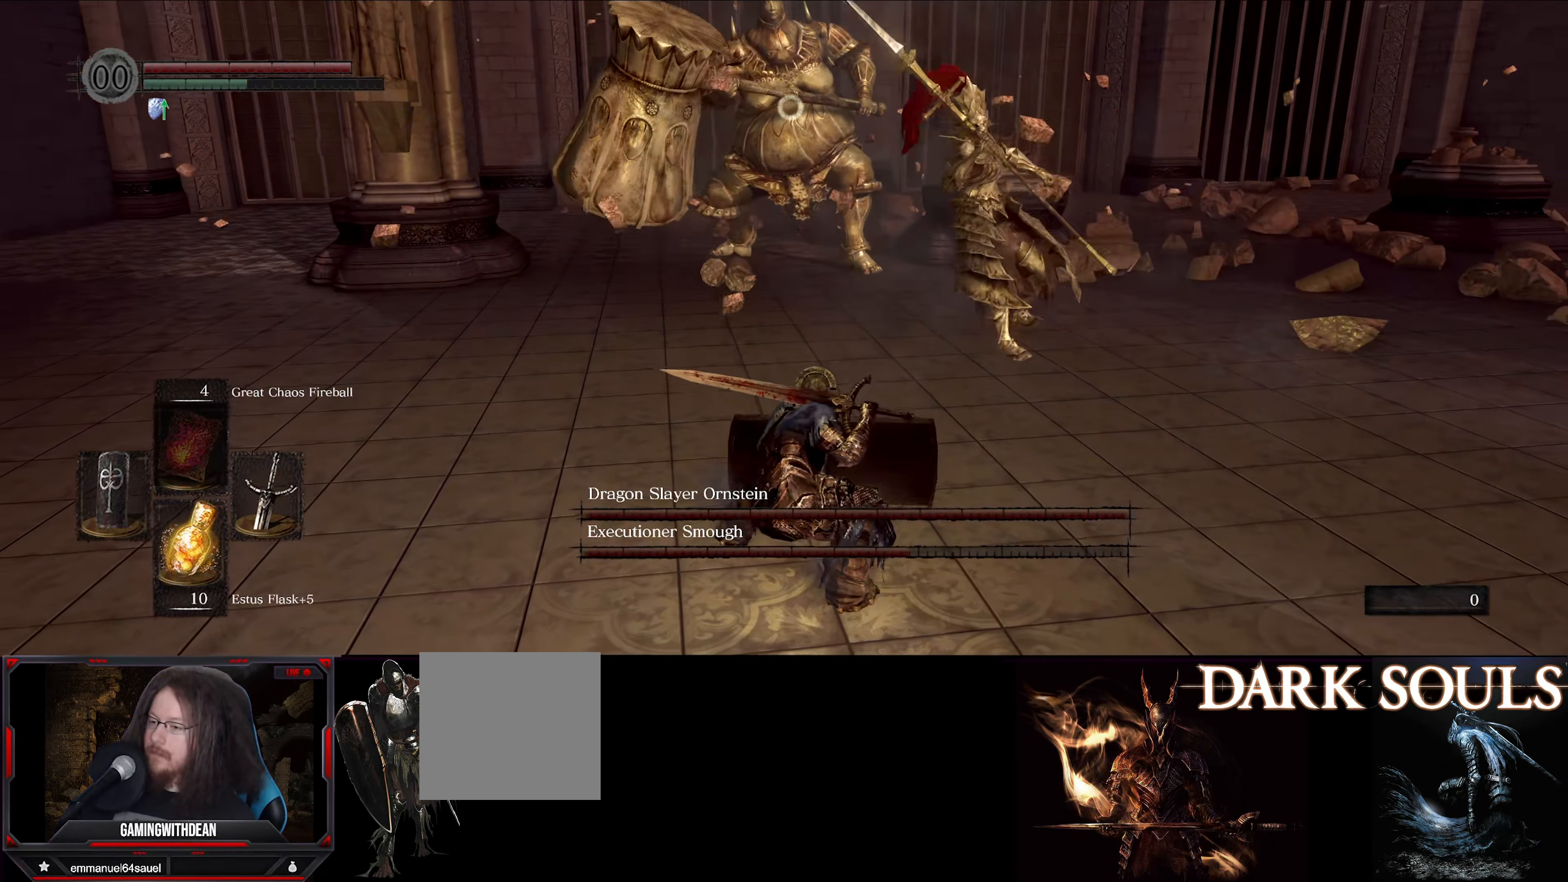
{"buttons": [], "left_stick": "down-right", "right_stick": "center", "events": [[384, "left_stick", "down"], [467, "left_stick", "down-right"]]}
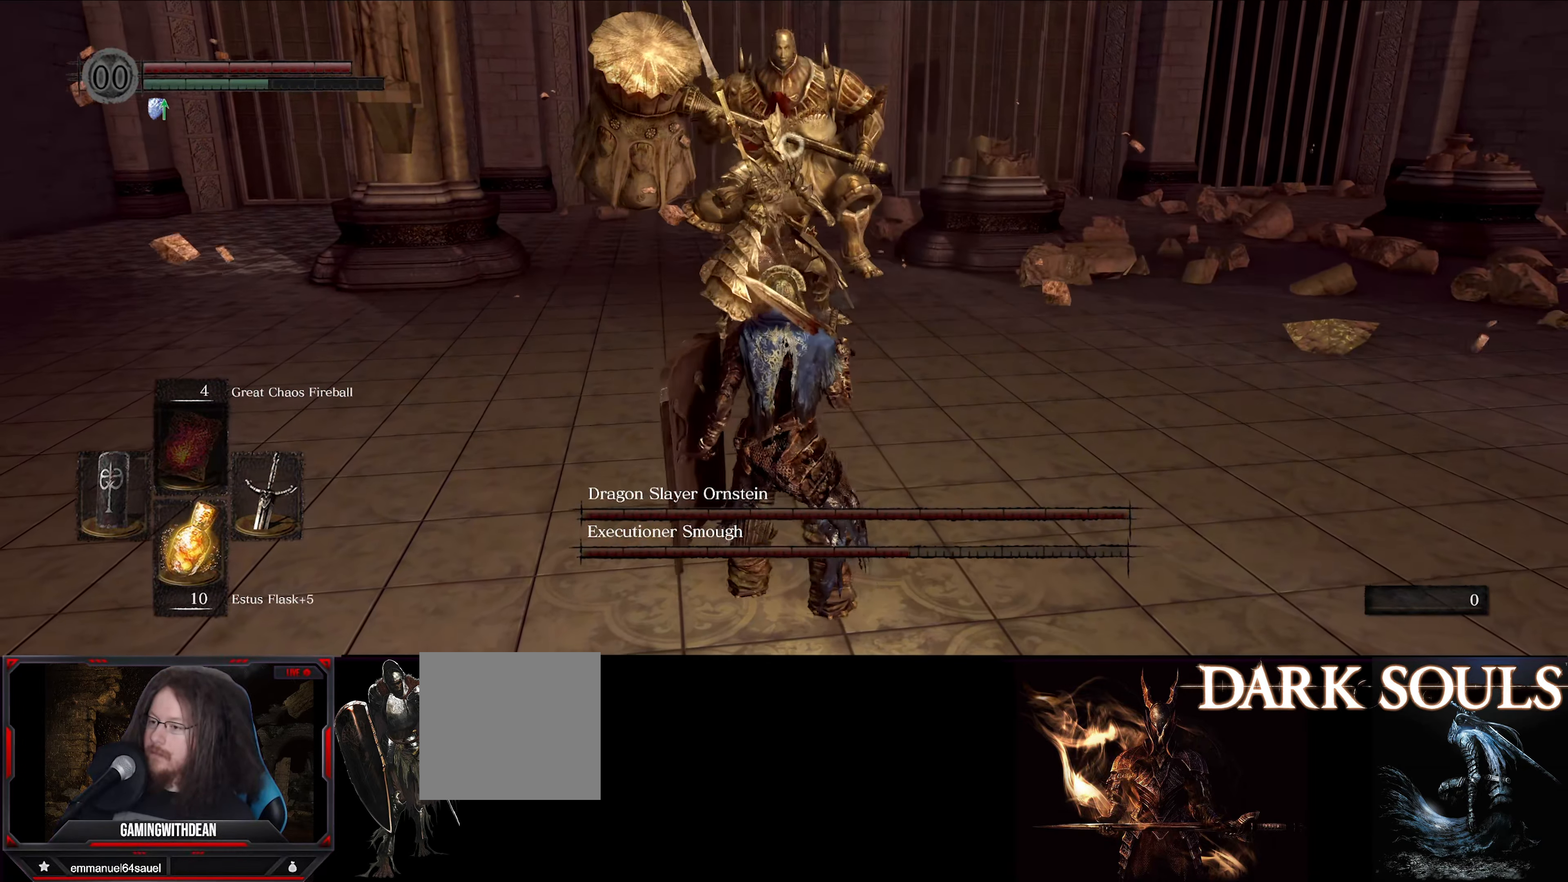
{"buttons": [], "left_stick": "down-right", "right_stick": "center", "events": []}
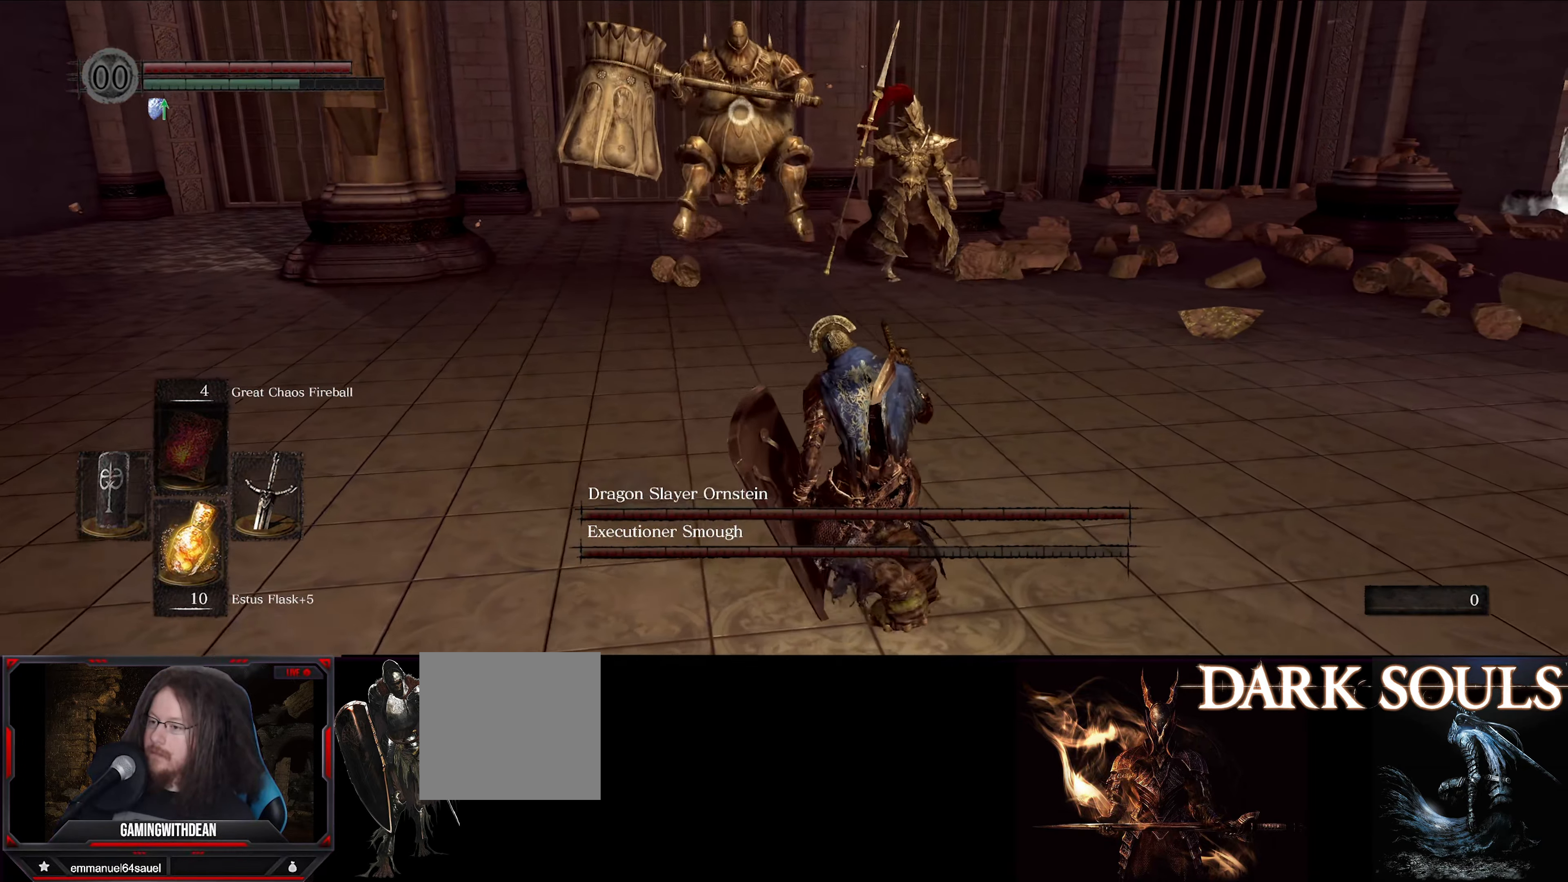
{"buttons": [], "left_stick": "left", "right_stick": "center", "events": [[67, "left_stick", "down"], [250, "left_stick", "down-left"], [350, "left_stick", "left"]]}
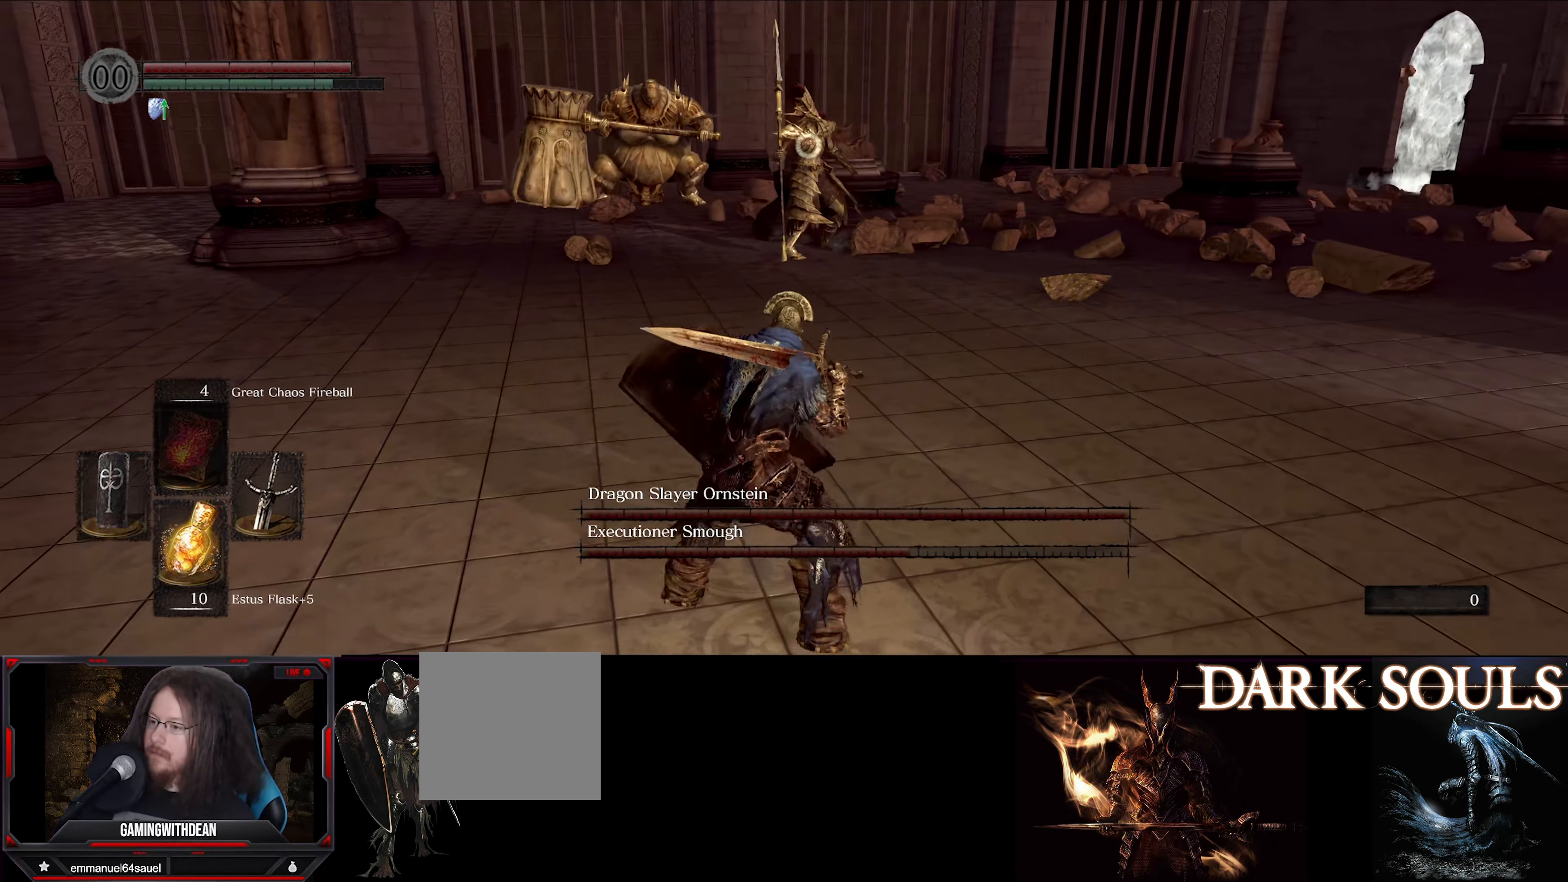
{"buttons": [], "left_stick": "up-left", "right_stick": "center", "events": [[417, "left_stick", "up-left"]]}